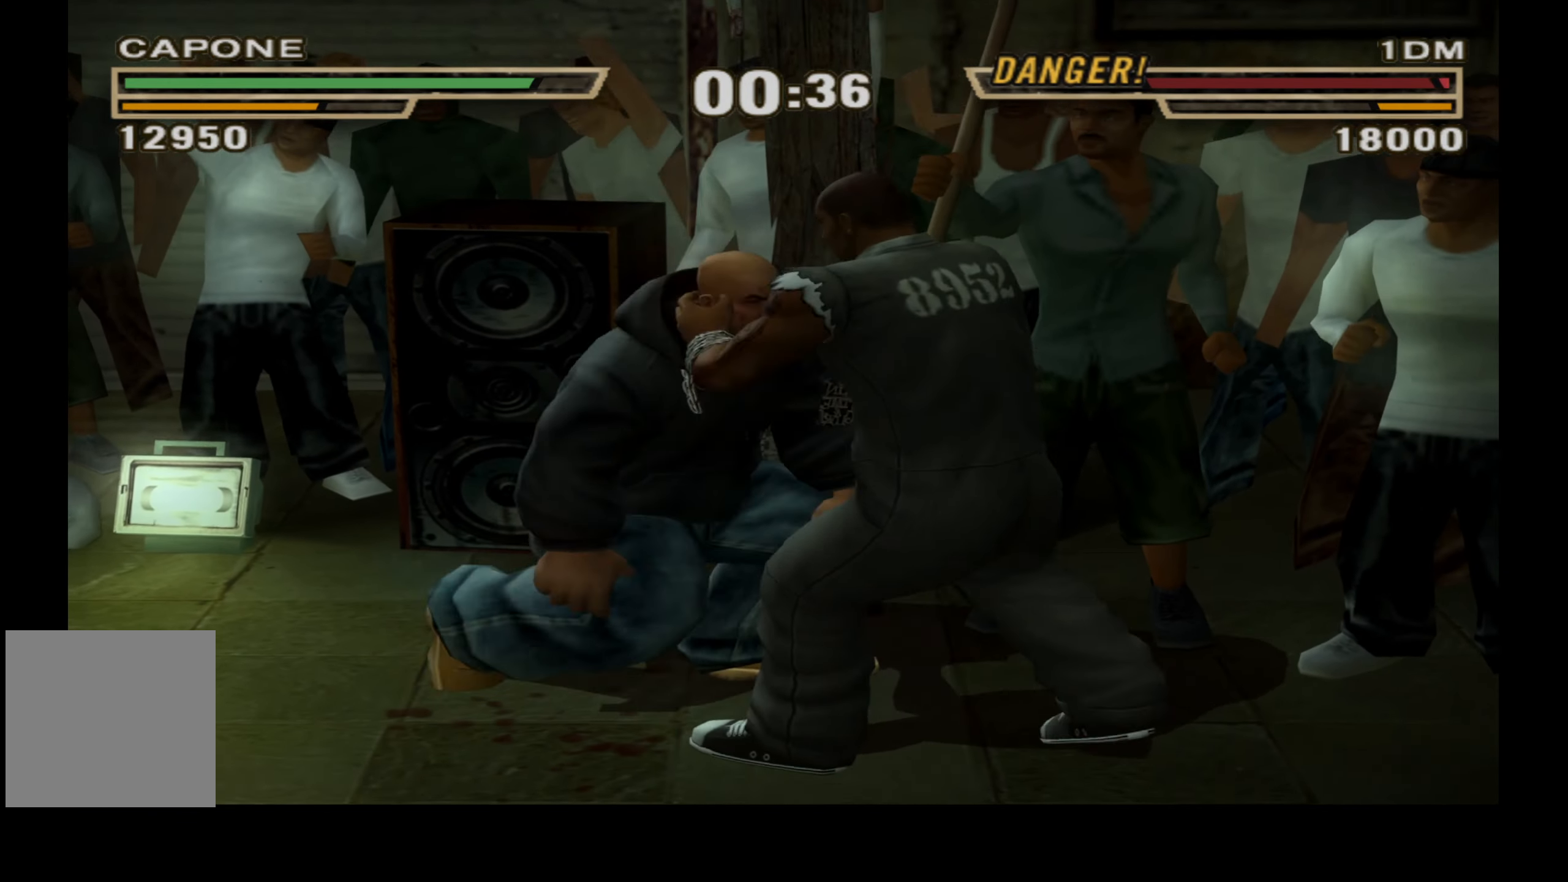
Gameplay with a controller (Xbox layout); each line is a JSON object with the inputs held at the frame after it. "events" lists button and stick changes between this image and that frame as [ms after this image, input, new state], when the widget could be followed in between. Not read: left_stick.
{"buttons": ["DPAD_LEFT"], "right_stick": "center", "events": [[100, "DPAD_LEFT", "down"]]}
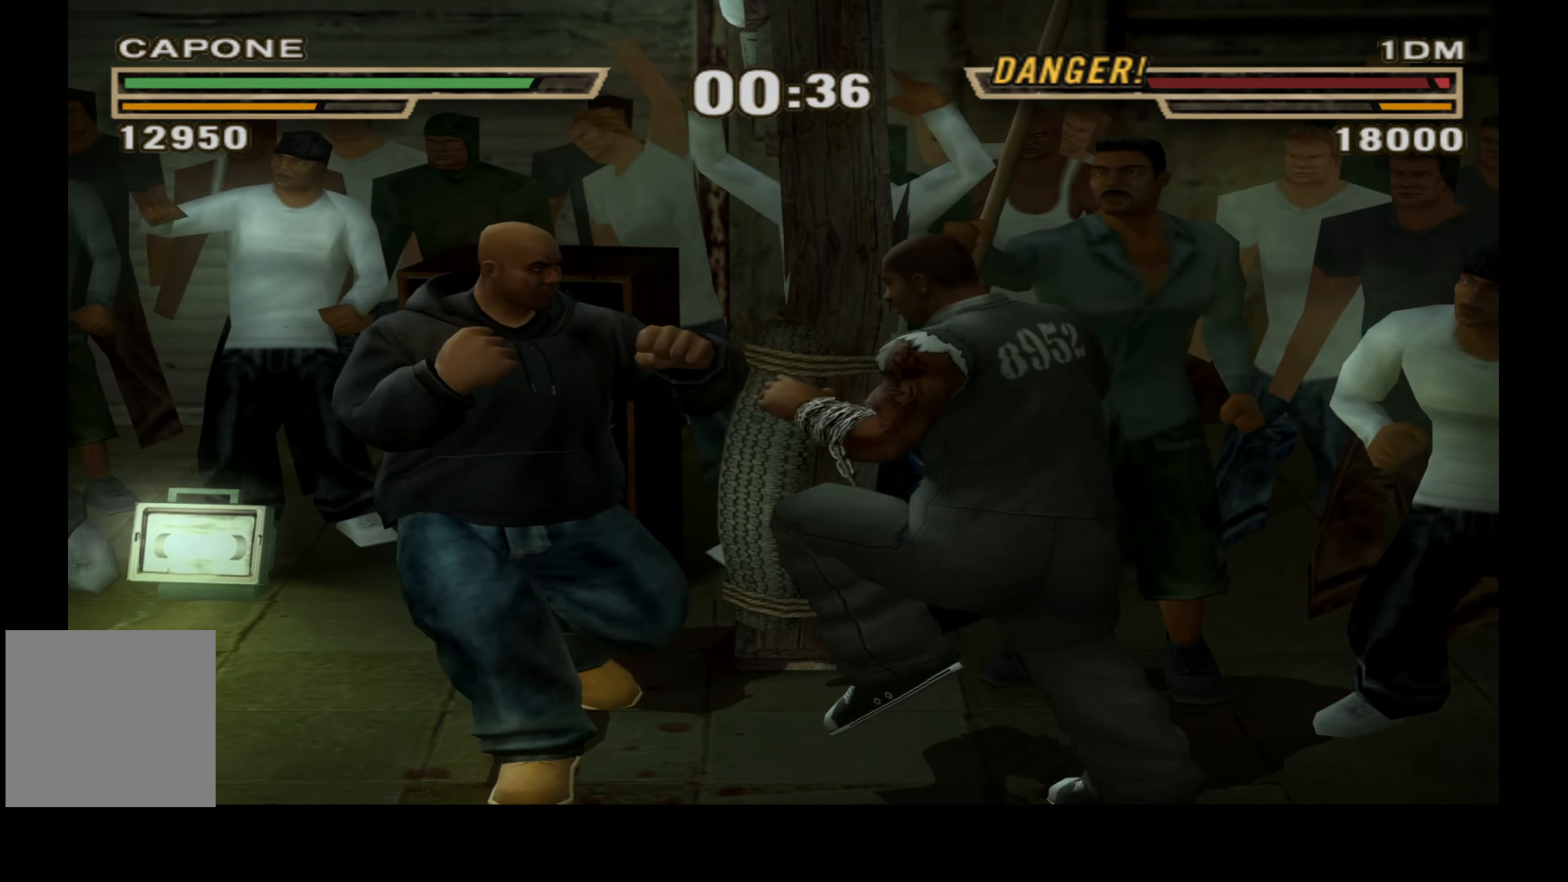
{"buttons": [], "right_stick": "center", "events": [[16, "Y", "down"], [100, "Y", "up"], [383, "DPAD_LEFT", "up"]]}
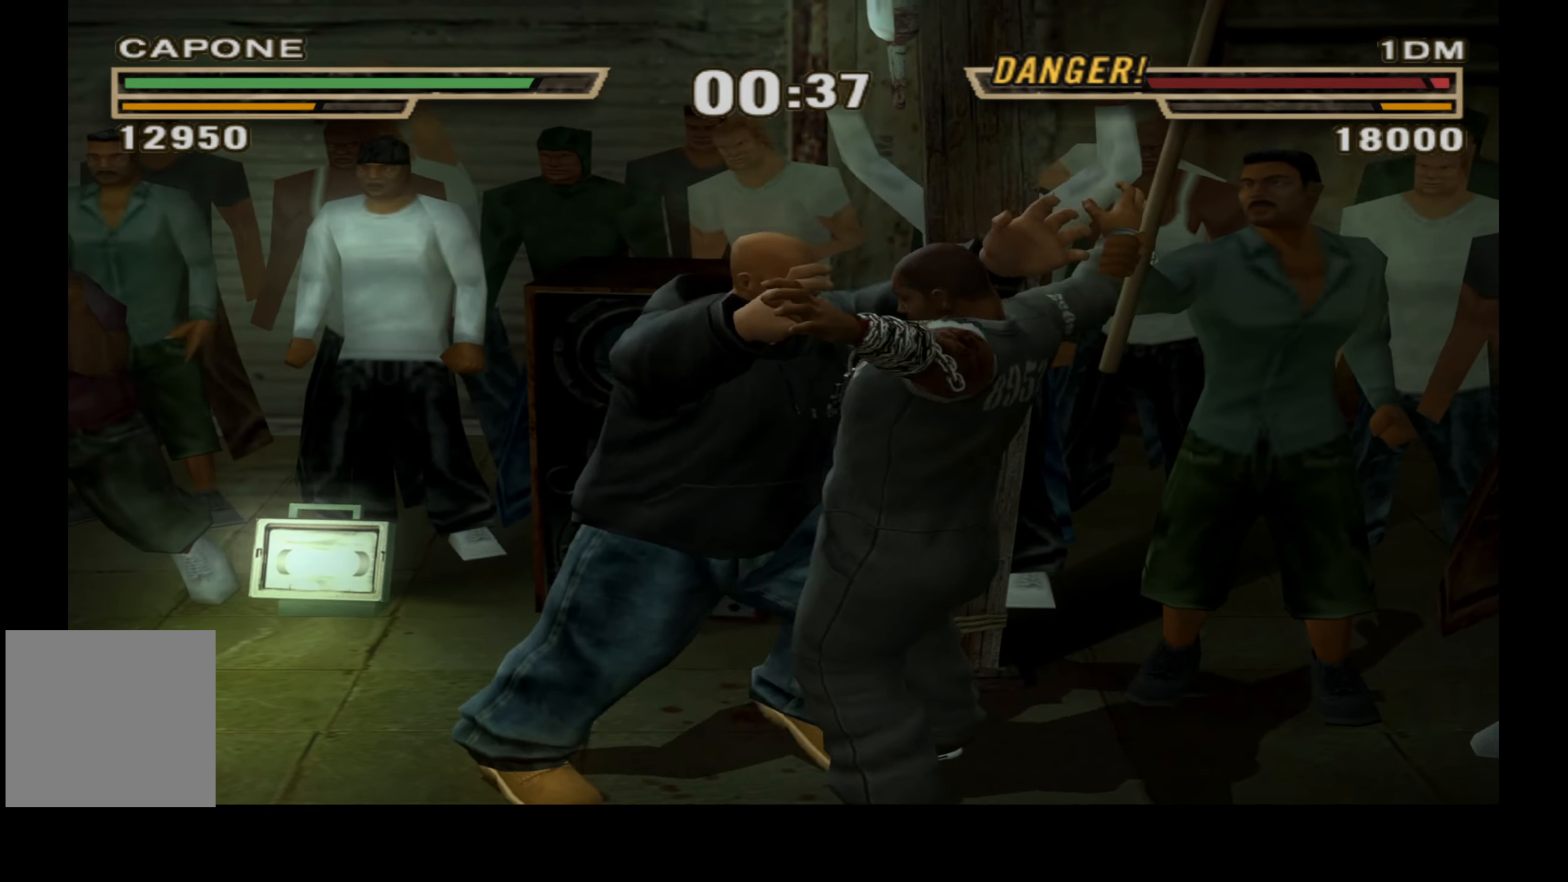
{"buttons": [], "right_stick": "center", "events": []}
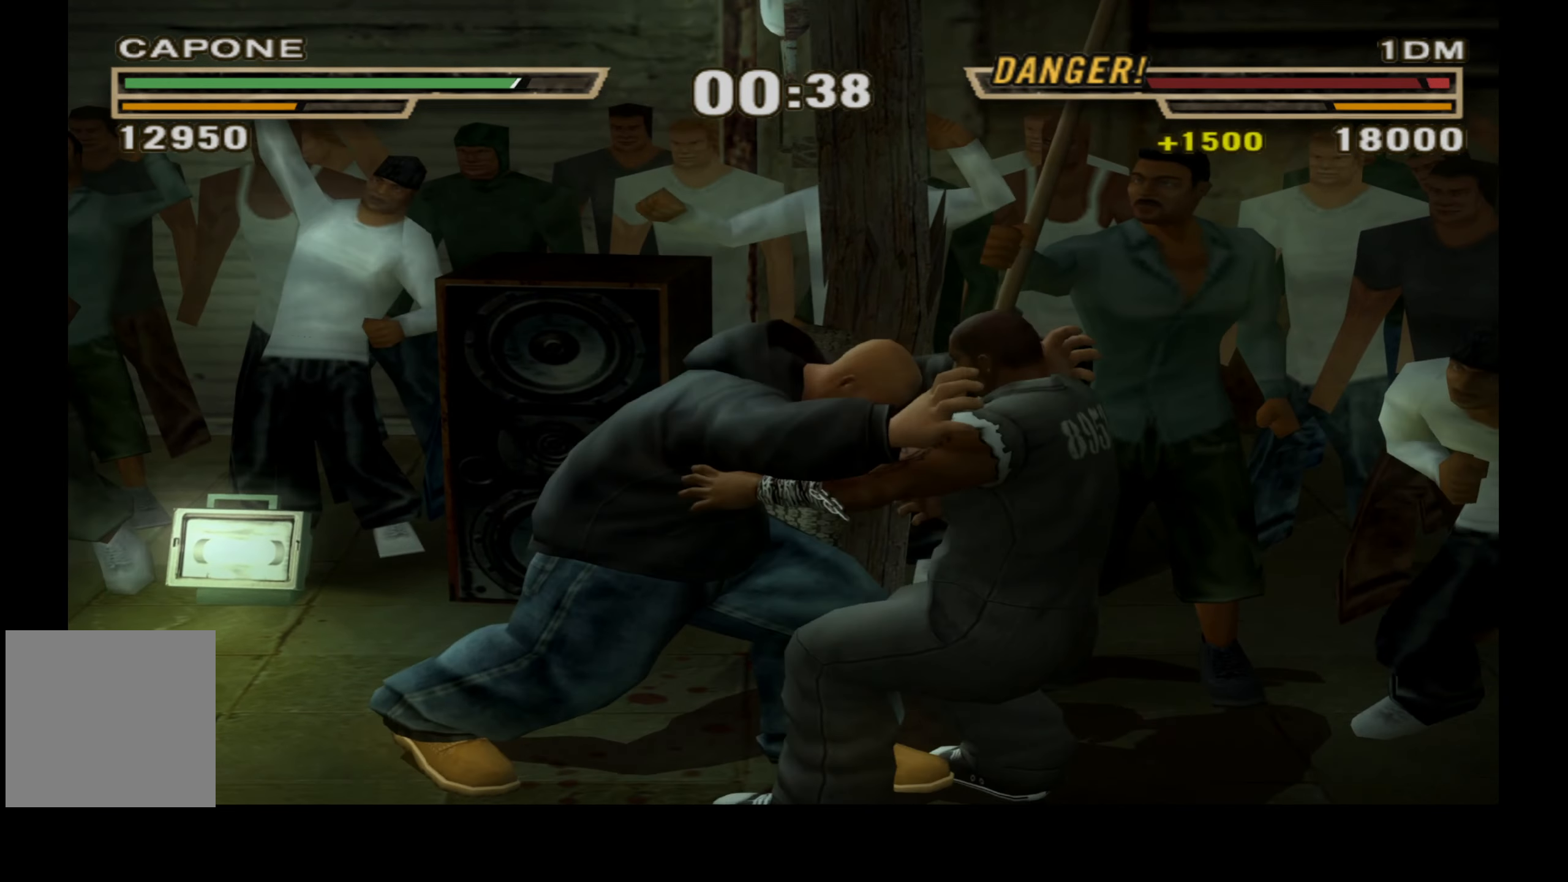
{"buttons": ["A", "L1", "DPAD_RIGHT"], "right_stick": "center", "events": [[50, "DPAD_RIGHT", "down"], [100, "L1", "down"], [366, "A", "down"]]}
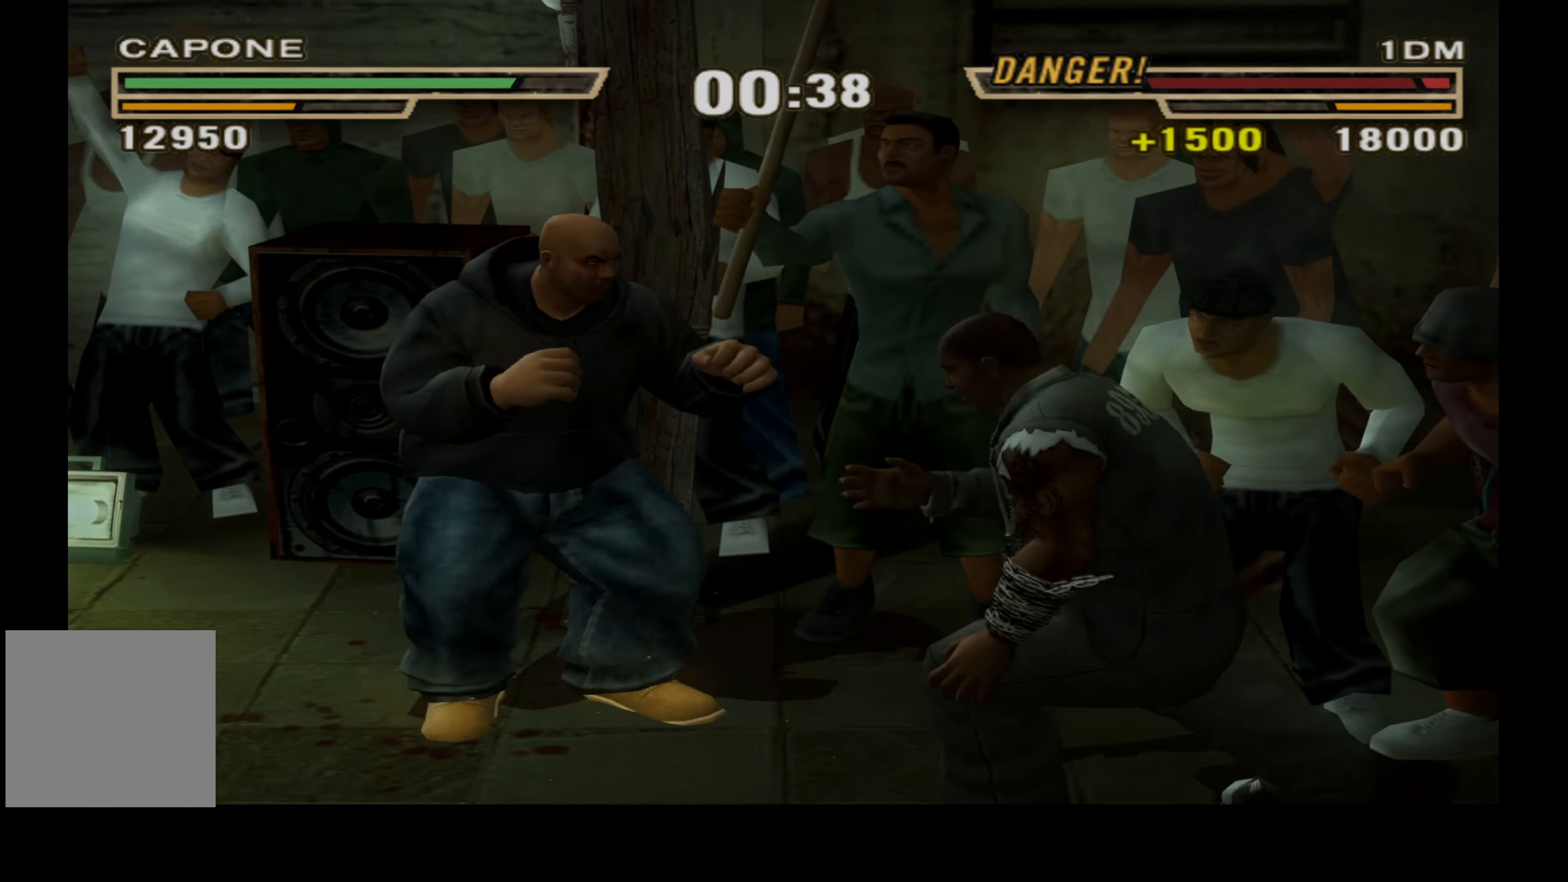
{"buttons": [], "right_stick": "center", "events": [[83, "A", "up"], [183, "DPAD_RIGHT", "up"], [216, "L1", "up"]]}
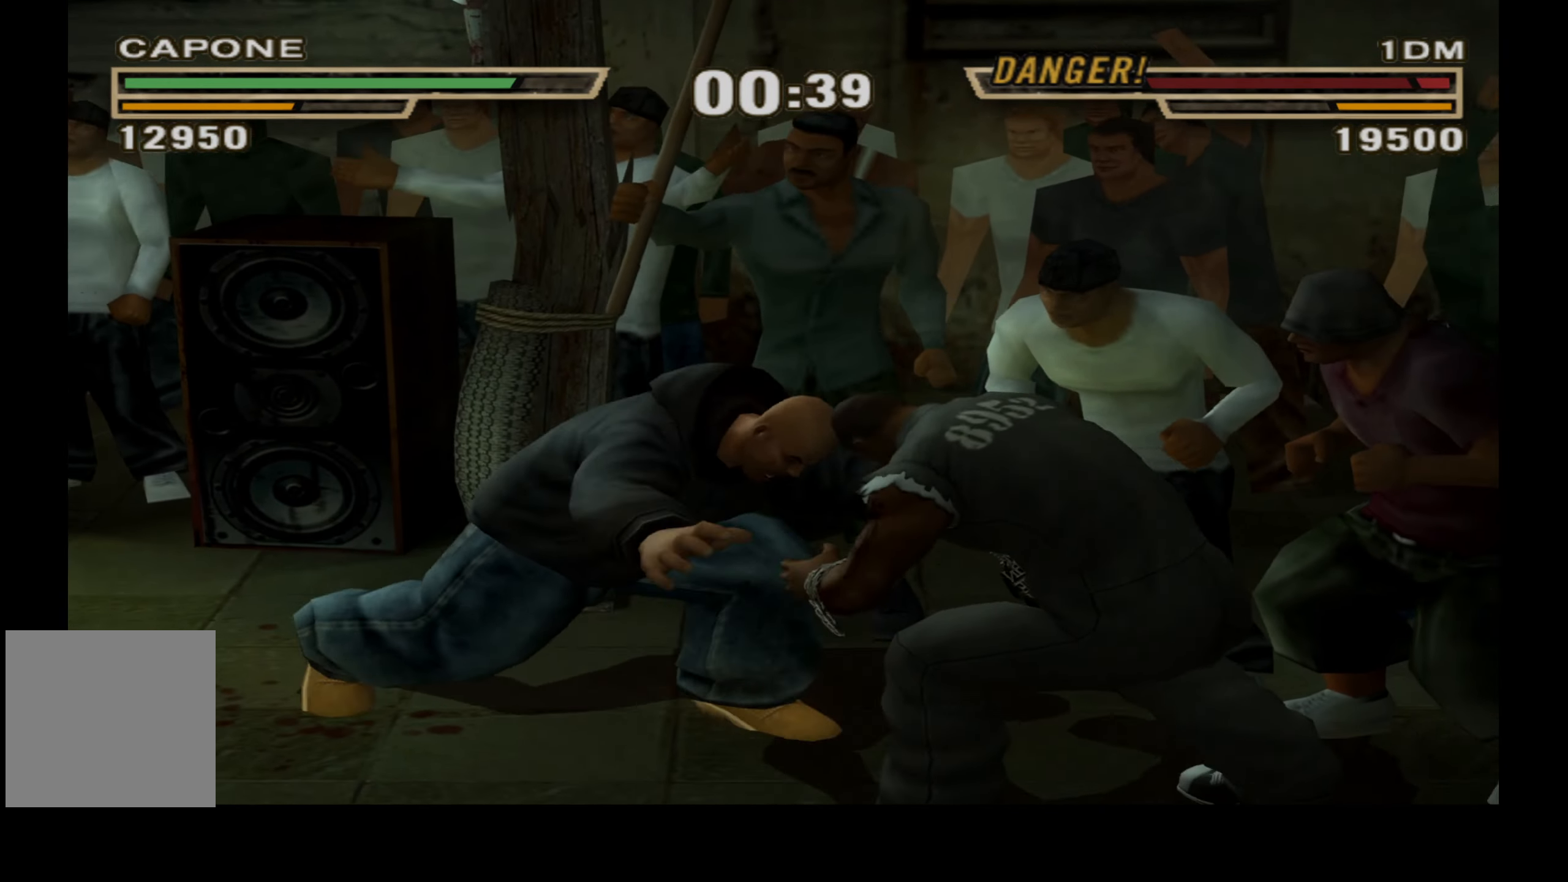
{"buttons": [], "right_stick": "center", "events": []}
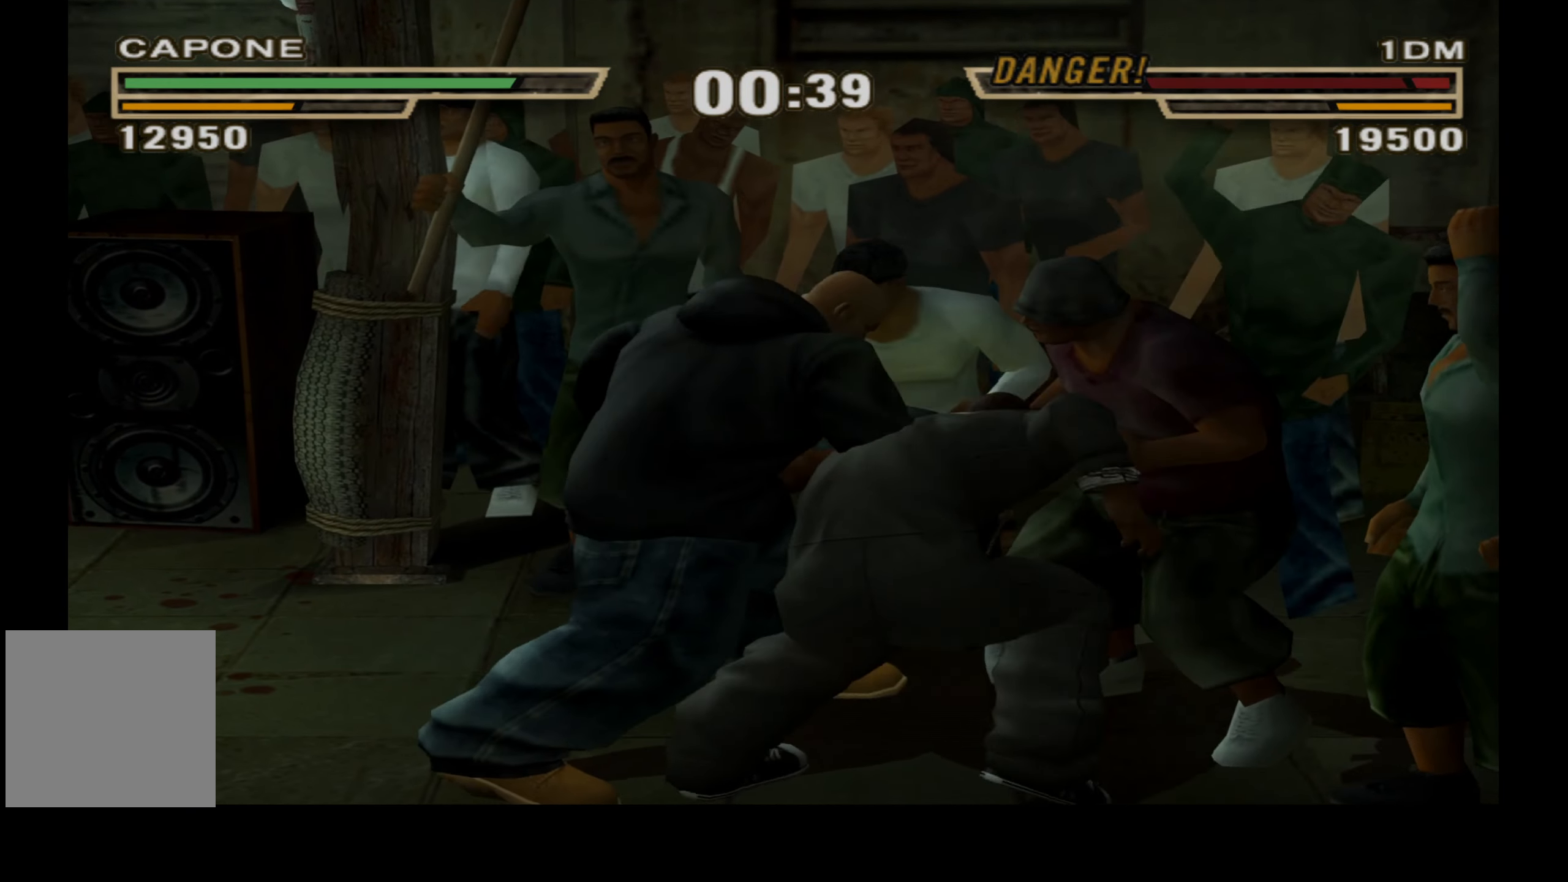
{"buttons": ["DPAD_RIGHT"], "right_stick": "center", "events": [[100, "DPAD_RIGHT", "down"], [133, "X", "down"], [200, "X", "up"], [283, "X", "down"], [367, "X", "up"]]}
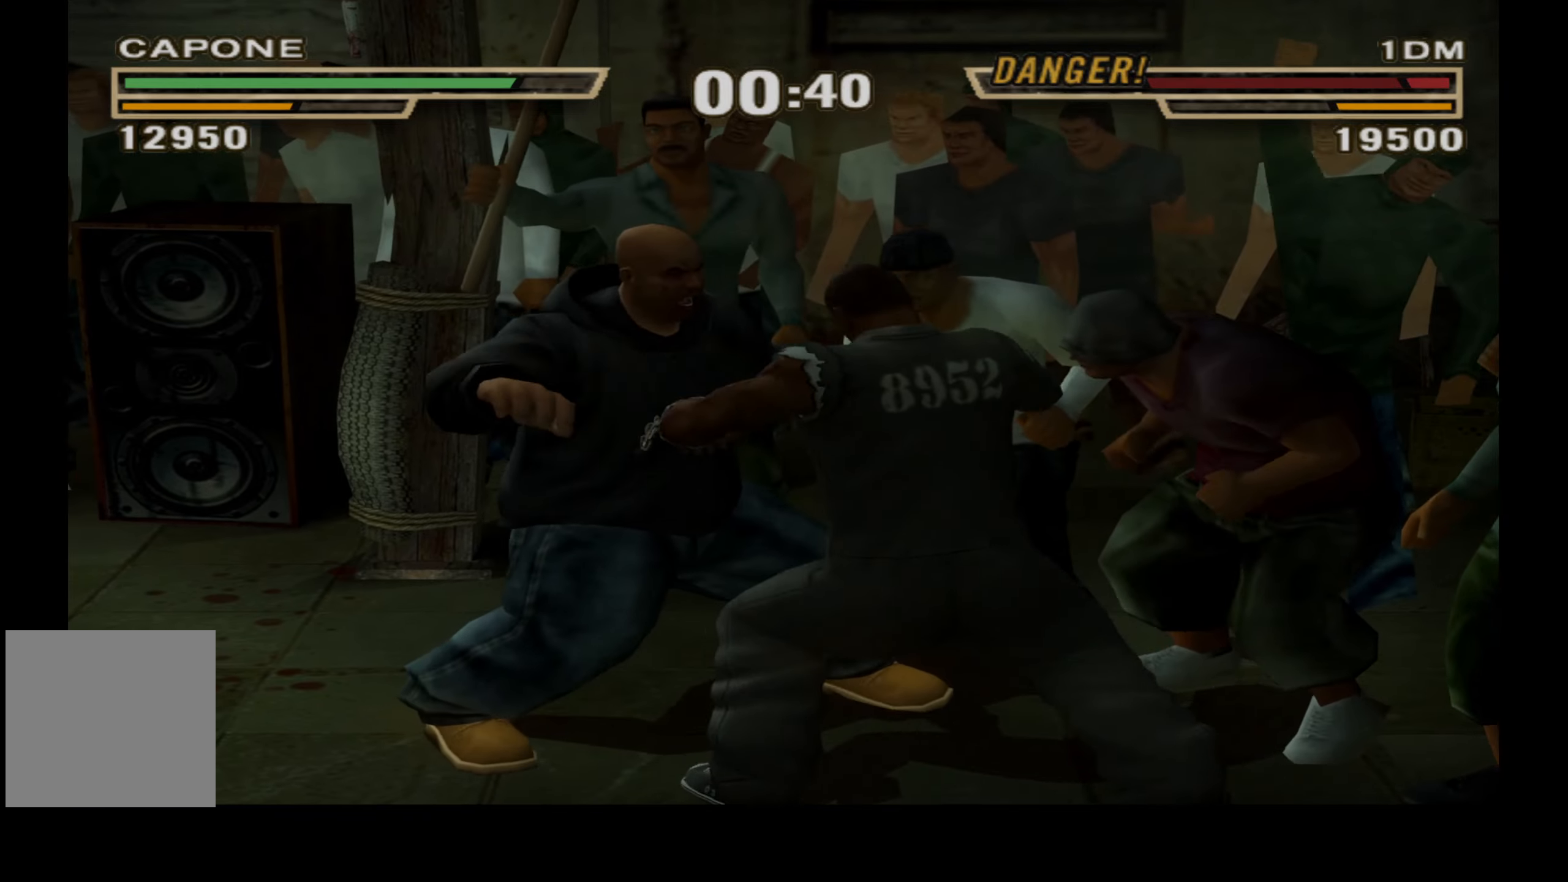
{"buttons": ["DPAD_RIGHT"], "right_stick": "center", "events": [[100, "Y", "down"], [183, "Y", "up"], [250, "Y", "down"], [333, "Y", "up"], [417, "Y", "down"], [500, "Y", "up"]]}
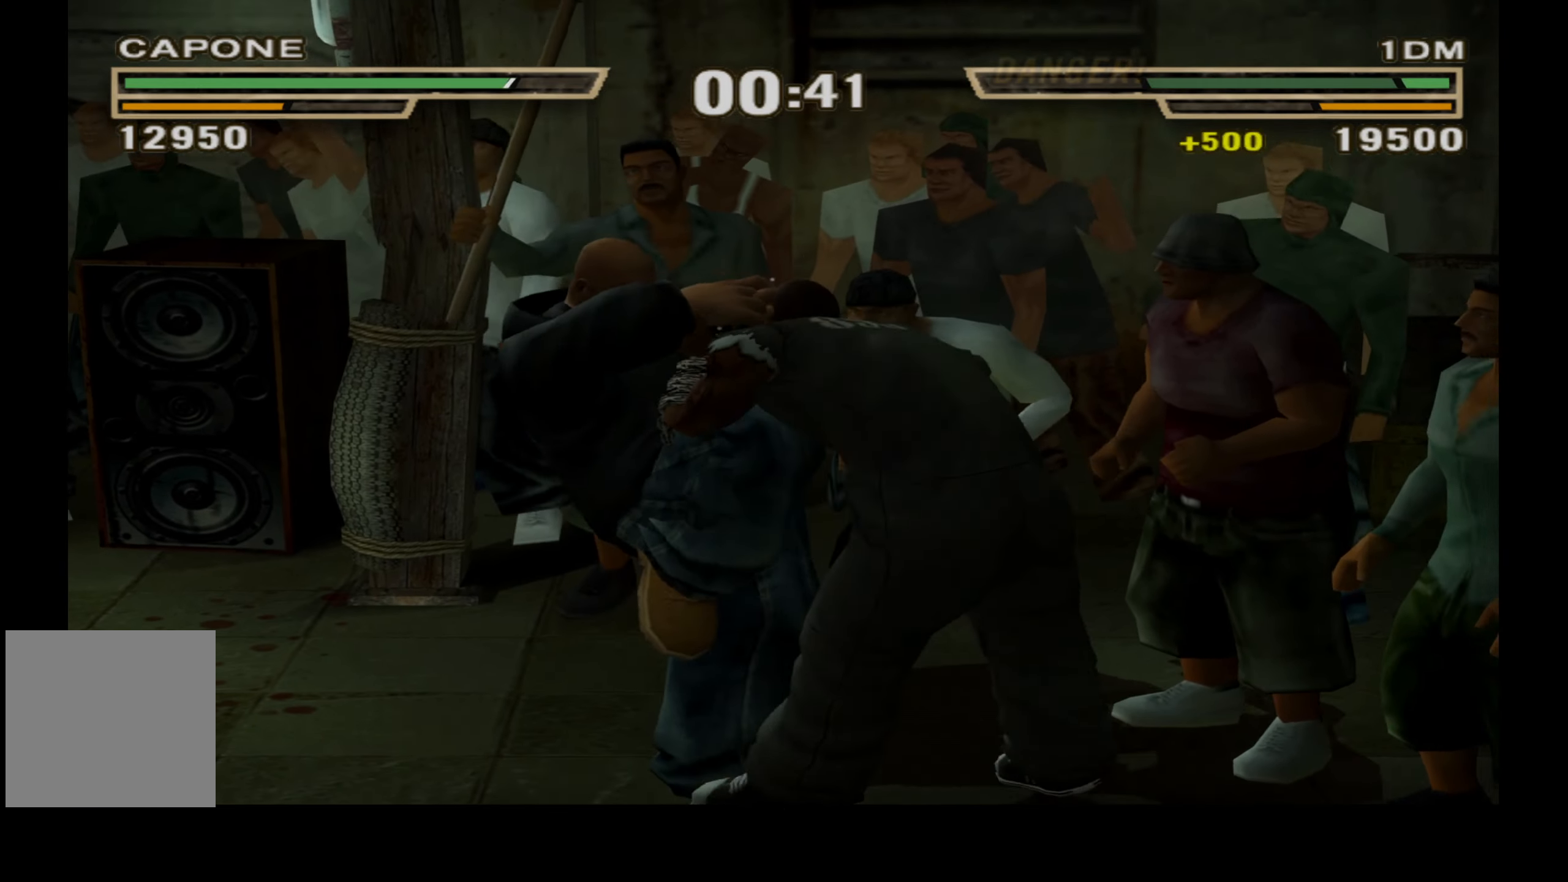
{"buttons": ["DPAD_RIGHT"], "right_stick": "center", "events": [[83, "Y", "down"], [167, "Y", "up"], [233, "Y", "down"], [333, "Y", "up"], [400, "Y", "down"], [500, "Y", "up"]]}
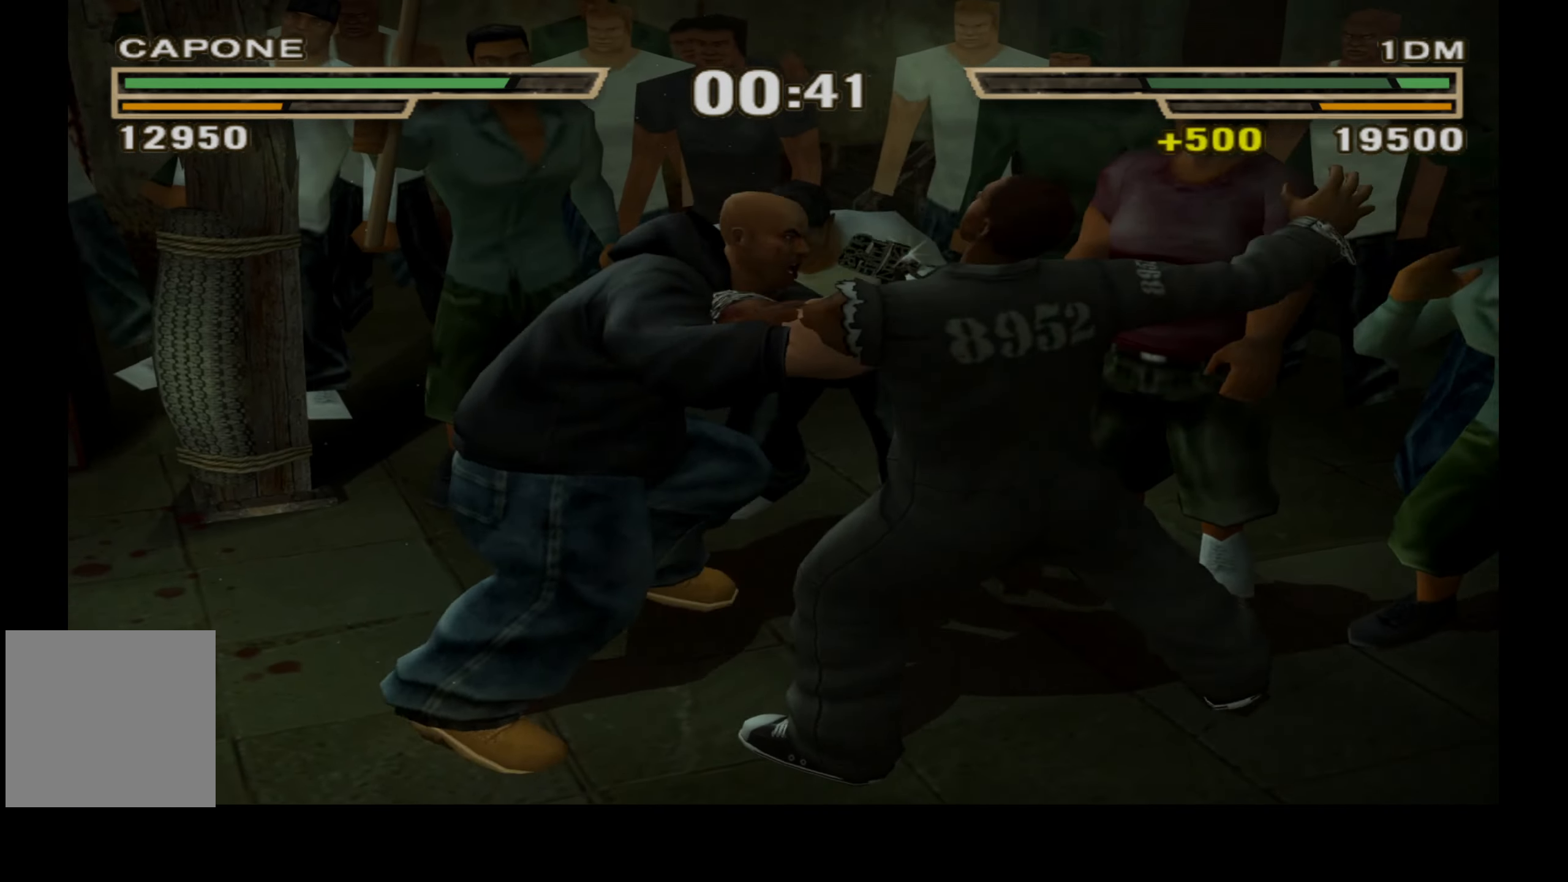
{"buttons": ["Y"], "right_stick": "center", "events": [[67, "Y", "down"], [167, "Y", "up"], [283, "DPAD_RIGHT", "up"], [500, "Y", "down"]]}
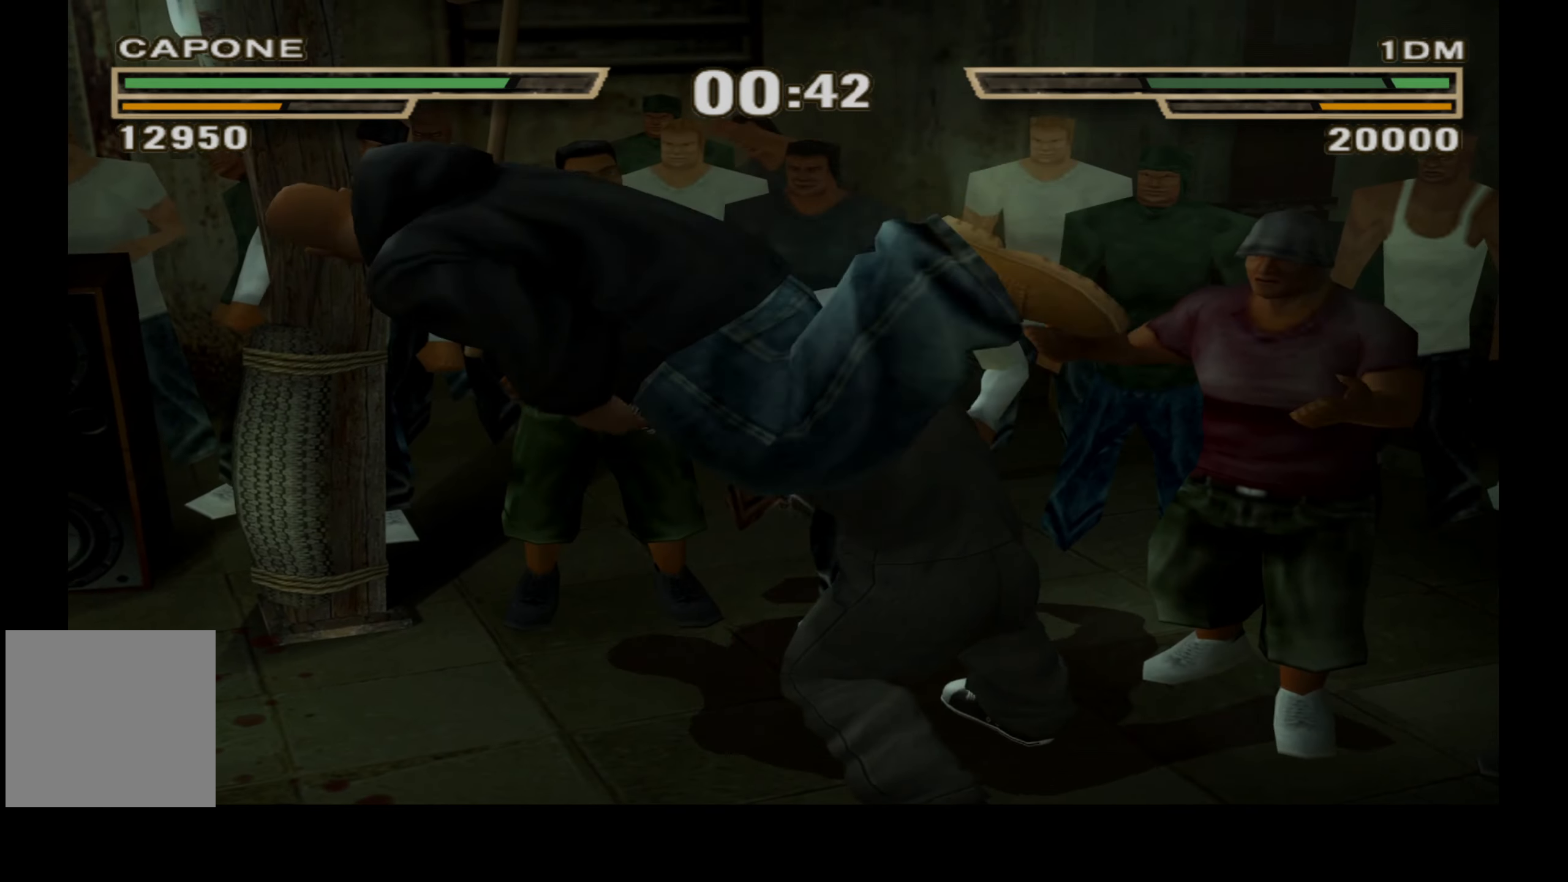
{"buttons": ["X", "Y"], "right_stick": "center", "events": [[17, "X", "down"], [100, "X", "up"], [133, "Y", "up"], [183, "X", "down"], [183, "Y", "down"], [267, "X", "up"], [283, "Y", "up"], [333, "X", "down"], [333, "Y", "down"], [417, "X", "up"], [433, "Y", "up"], [500, "X", "down"], [500, "Y", "down"]]}
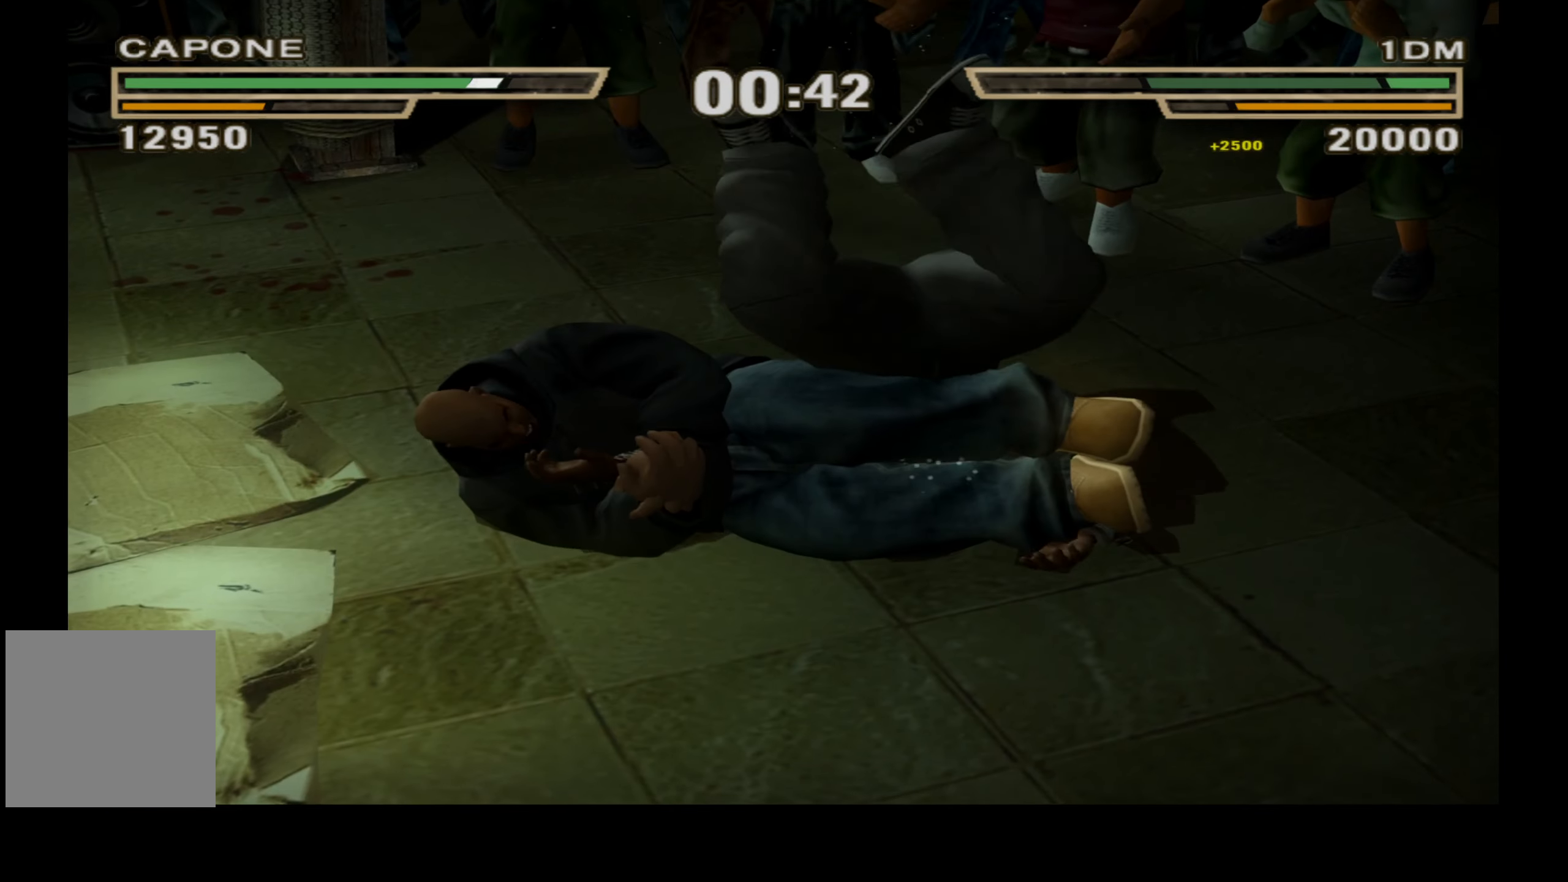
{"buttons": ["X", "Y"], "right_stick": "center", "events": [[83, "X", "up"], [100, "Y", "up"], [167, "X", "down"], [167, "Y", "down"], [250, "X", "up"], [250, "Y", "up"], [317, "X", "down"], [317, "Y", "down"], [400, "X", "up"], [417, "Y", "up"], [483, "X", "down"], [483, "Y", "down"]]}
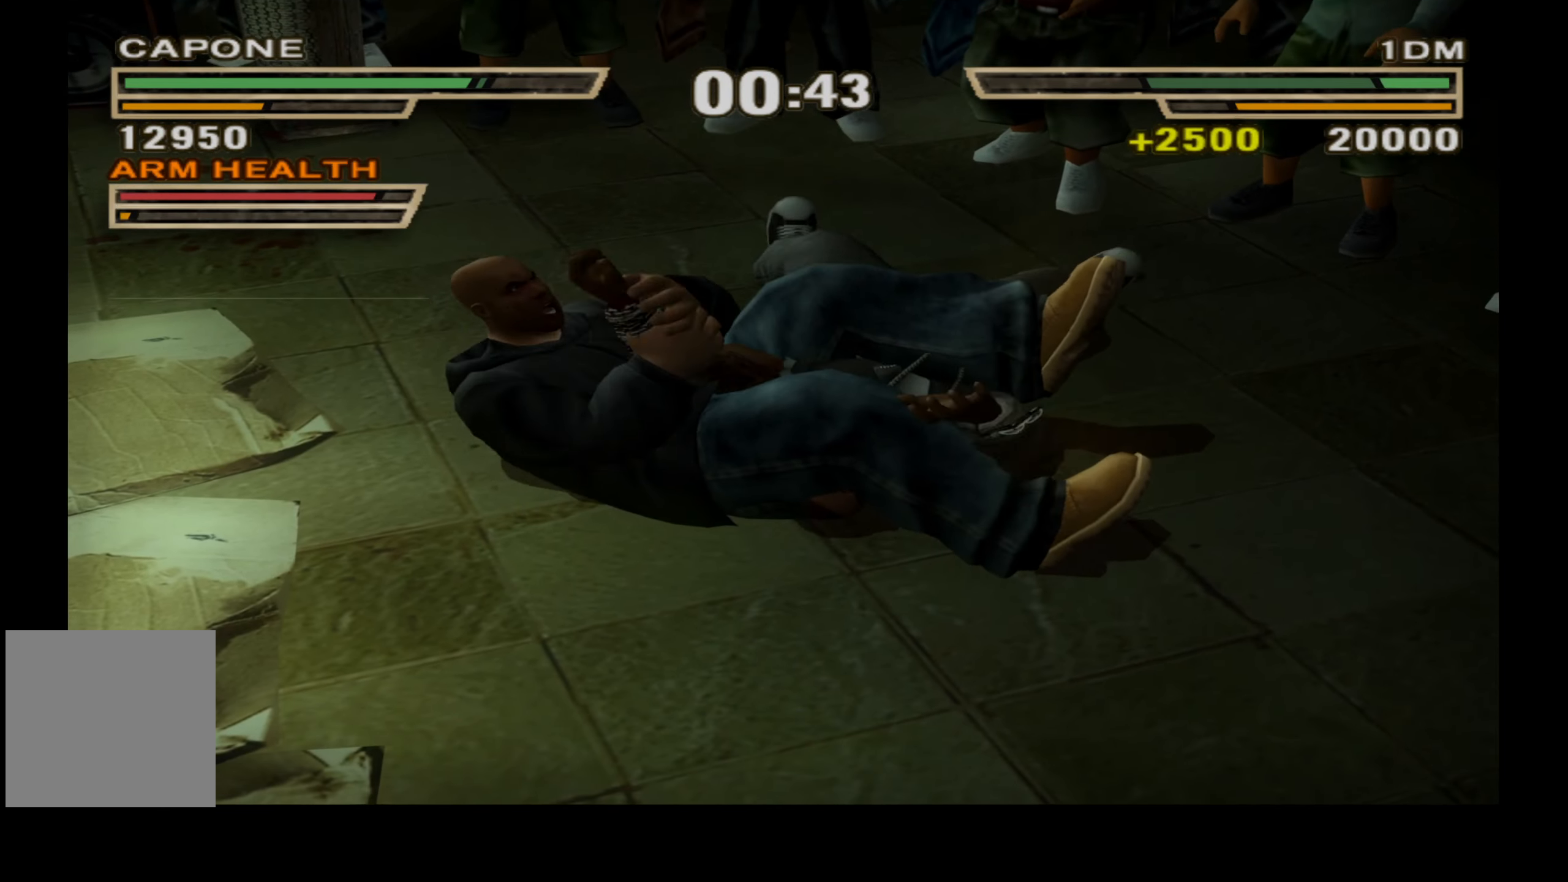
{"buttons": ["X", "Y"], "right_stick": "center", "events": [[67, "X", "up"], [67, "Y", "up"], [133, "X", "down"], [133, "Y", "down"], [217, "X", "up"], [233, "Y", "up"], [300, "X", "down"], [300, "Y", "down"], [383, "X", "up"], [383, "Y", "up"], [467, "X", "down"], [467, "Y", "down"]]}
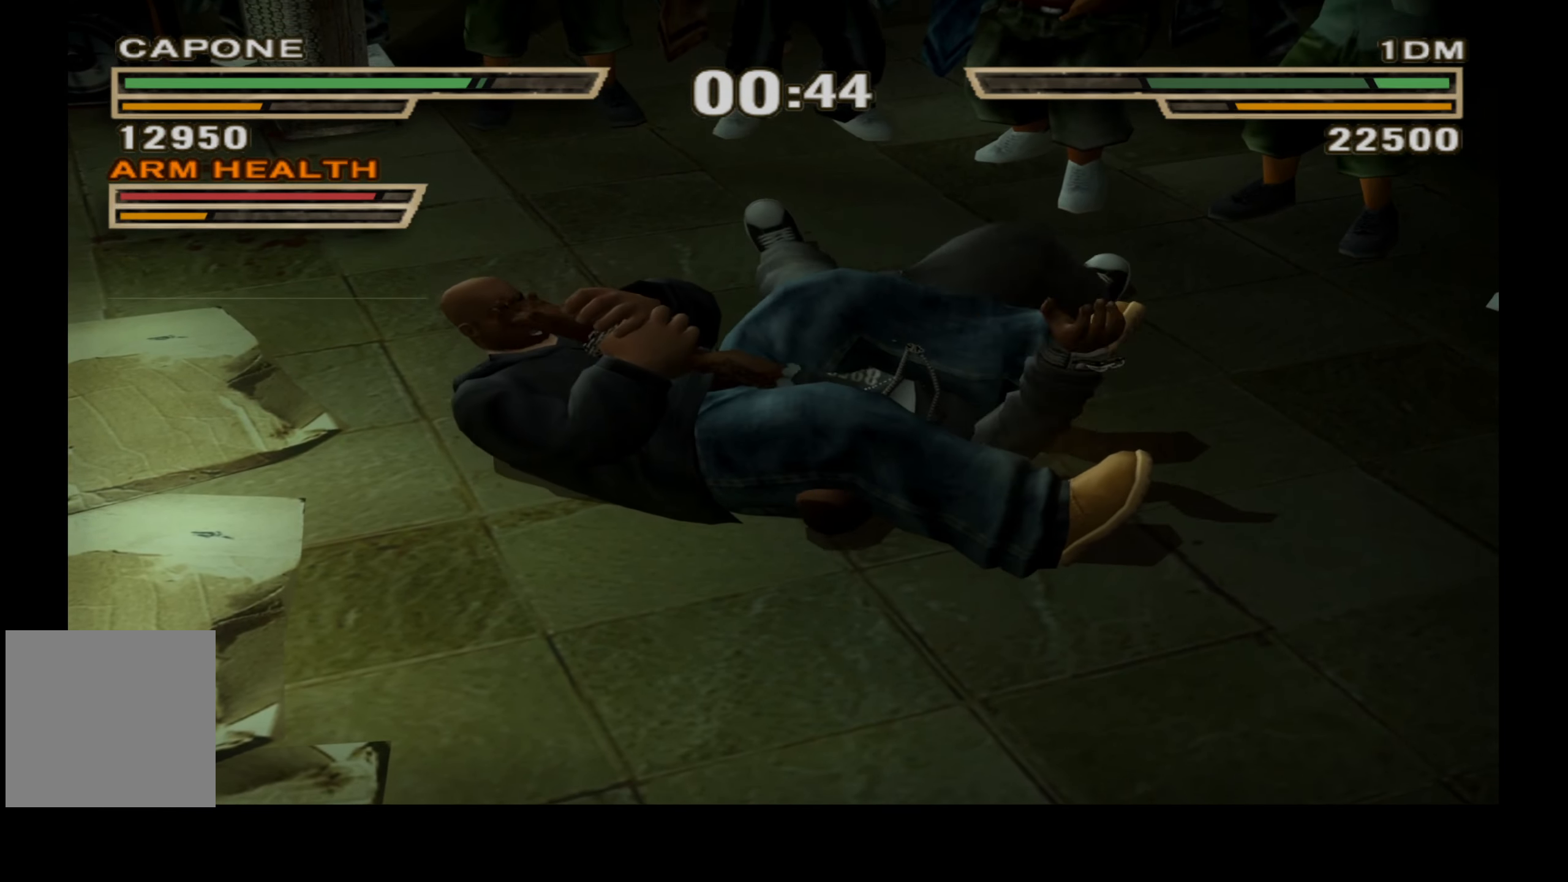
{"buttons": ["X", "Y"], "right_stick": "center", "events": [[33, "X", "up"], [50, "Y", "up"], [117, "X", "down"], [117, "Y", "down"], [183, "X", "up"], [200, "Y", "up"], [283, "X", "down"], [283, "Y", "down"], [367, "X", "up"], [367, "Y", "up"], [450, "X", "down"], [450, "Y", "down"]]}
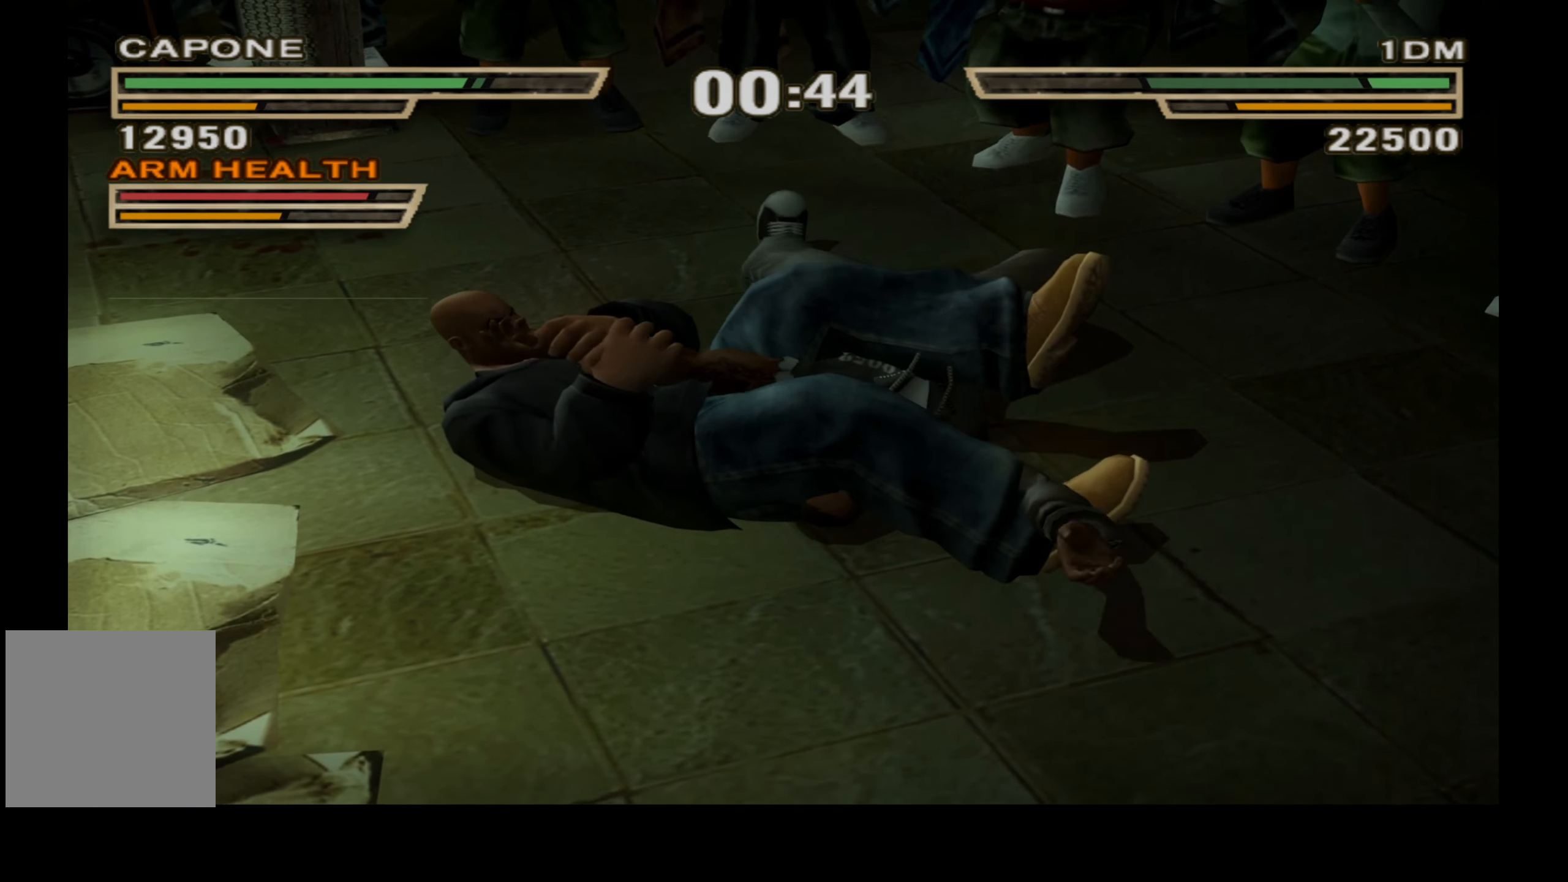
{"buttons": [], "right_stick": "center", "events": [[17, "X", "up"], [33, "Y", "up"], [100, "X", "down"], [100, "Y", "down"], [167, "X", "up"], [183, "Y", "up"], [267, "X", "down"], [267, "Y", "down"], [333, "X", "up"], [333, "Y", "up"], [417, "X", "down"], [417, "Y", "down"], [483, "X", "up"], [500, "Y", "up"]]}
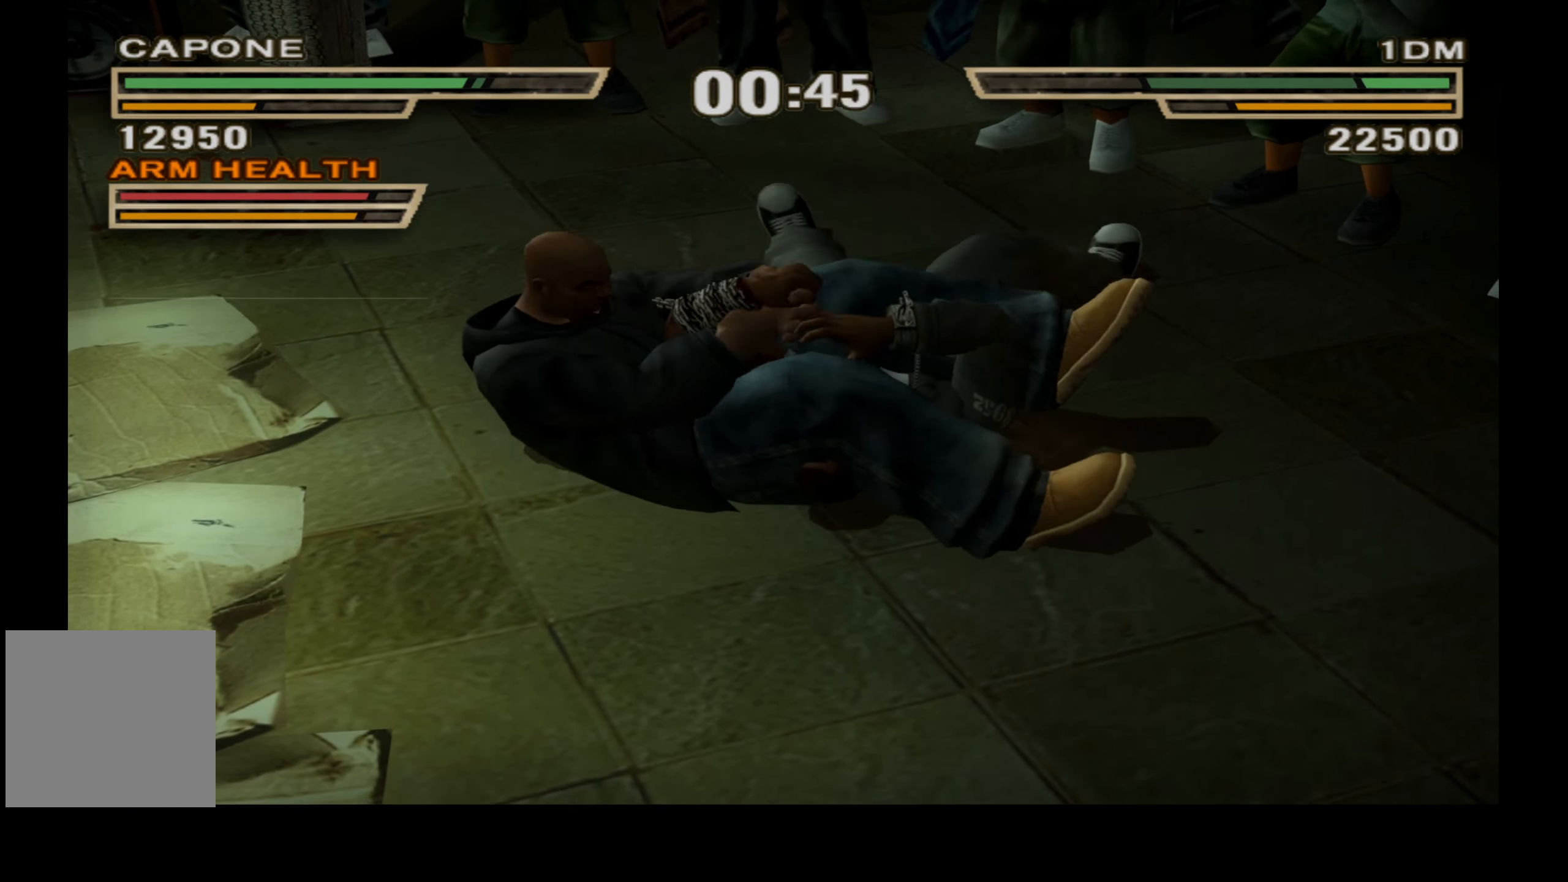
{"buttons": [], "right_stick": "center", "events": [[83, "X", "down"], [83, "Y", "down"], [150, "X", "up"], [167, "Y", "up"], [233, "X", "down"], [233, "Y", "down"], [317, "X", "up"], [333, "Y", "up"], [400, "X", "down"], [400, "Y", "down"], [483, "X", "up"], [500, "Y", "up"]]}
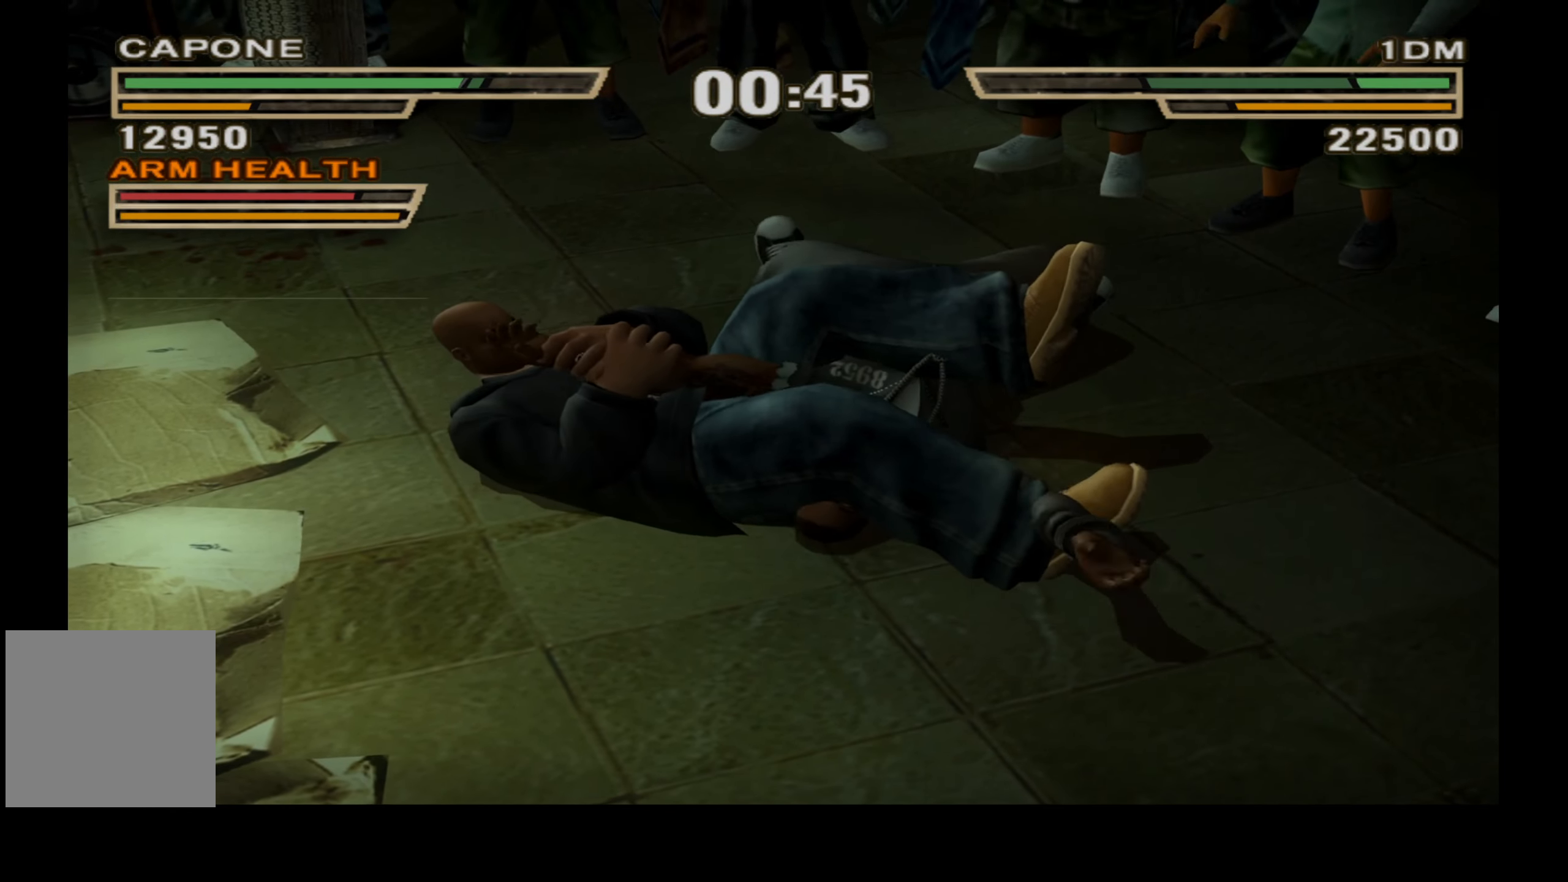
{"buttons": ["X", "Y"], "right_stick": "center", "events": [[67, "Y", "down"], [83, "X", "down"], [150, "X", "up"], [167, "Y", "up"], [250, "X", "down"], [250, "Y", "down"], [350, "X", "up"], [367, "Y", "up"], [434, "X", "down"], [434, "Y", "down"]]}
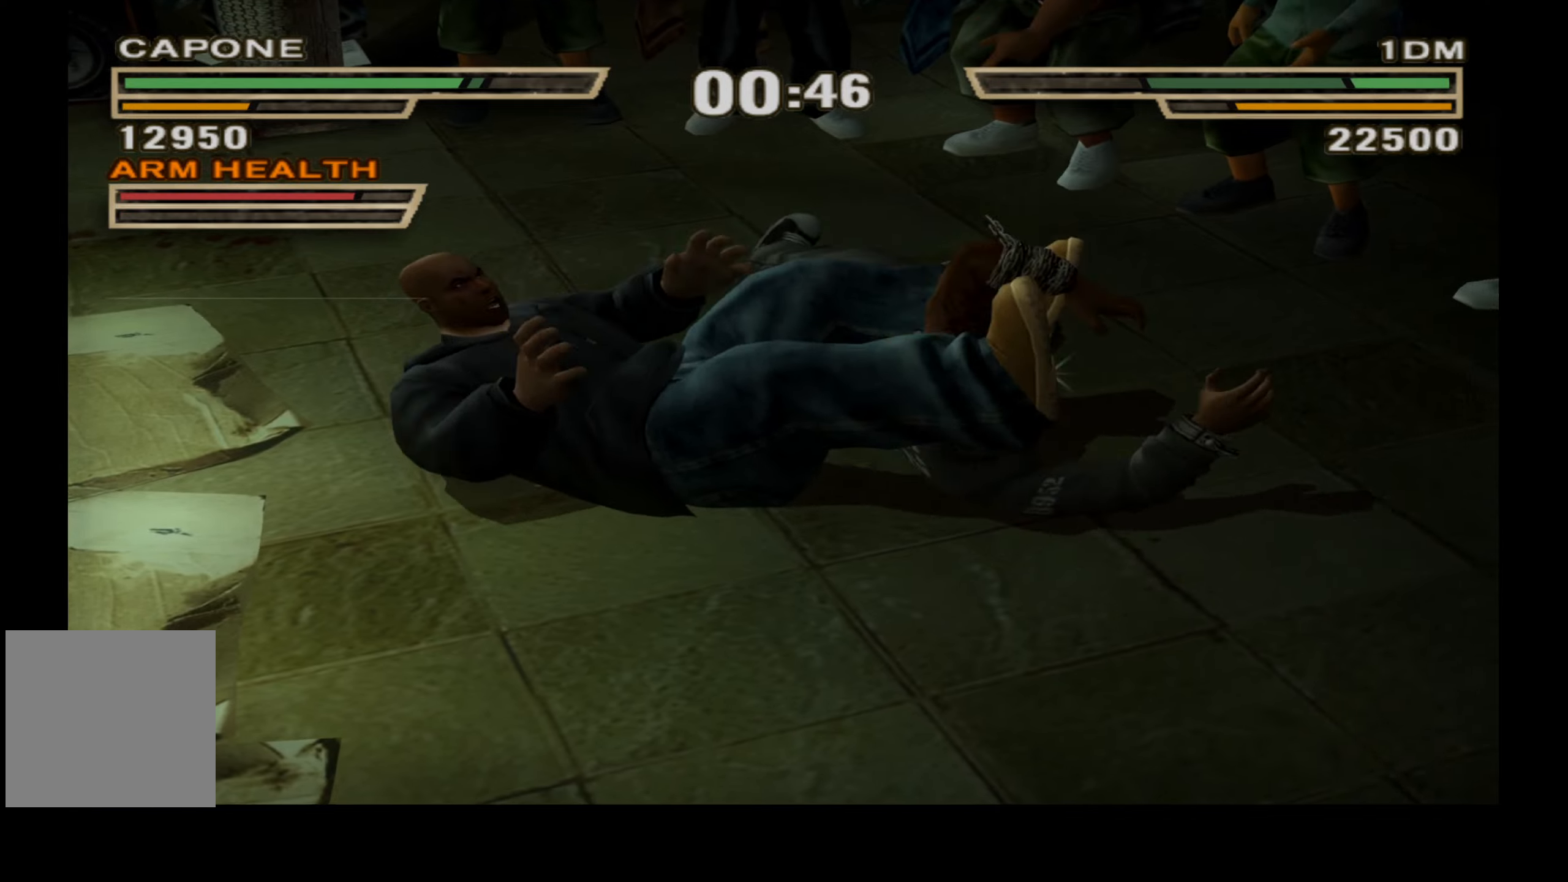
{"buttons": [], "right_stick": "center", "events": [[34, "X", "up"], [34, "Y", "up"]]}
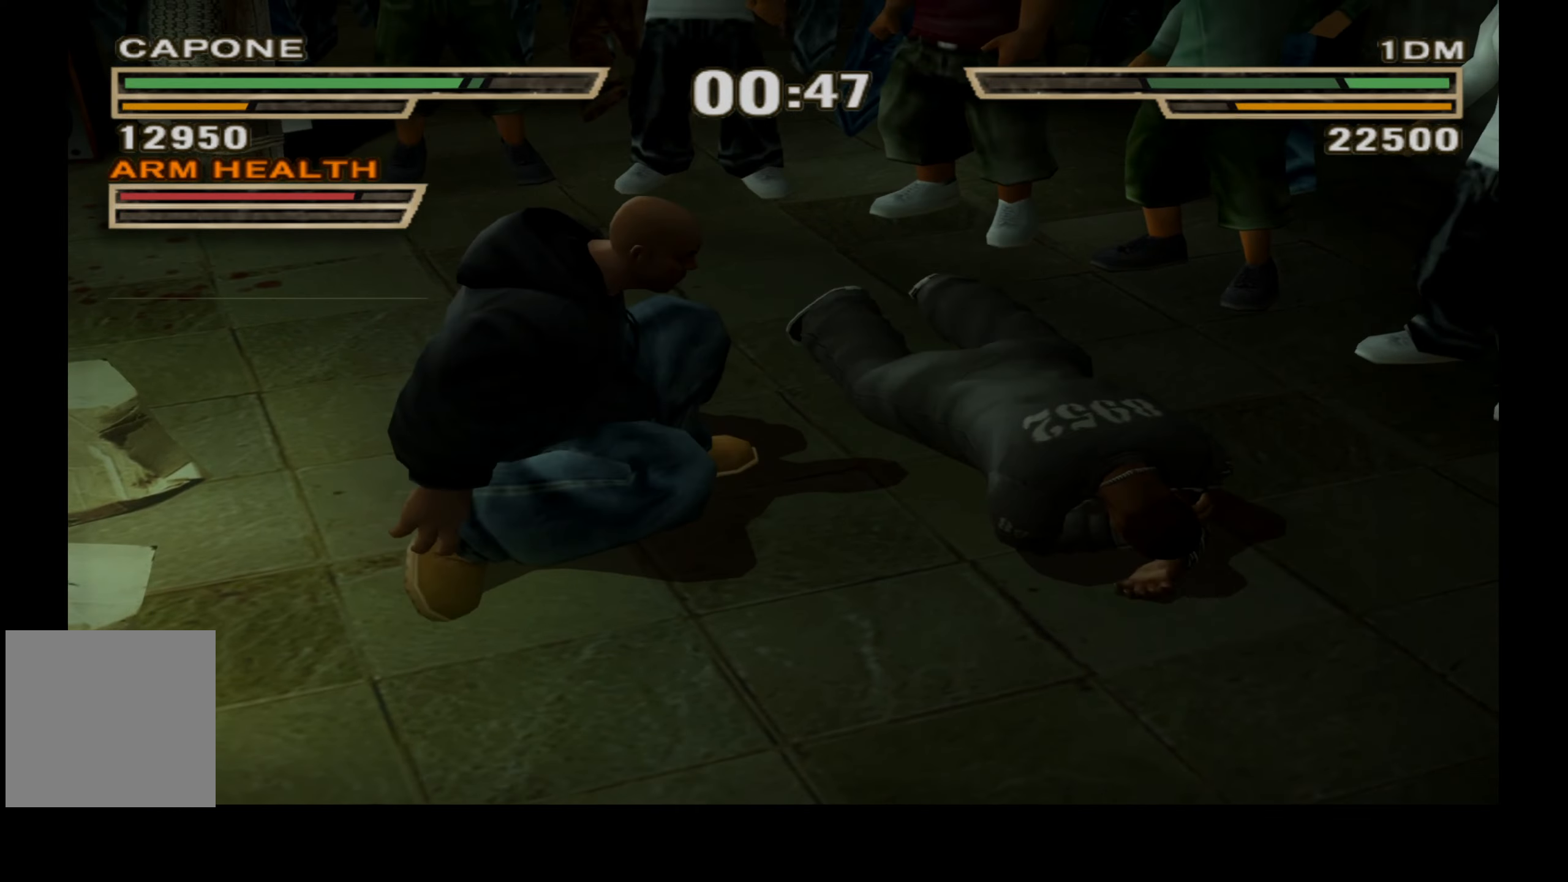
{"buttons": [], "right_stick": "center", "events": [[200, "X", "down"], [284, "X", "up"], [367, "X", "down"], [450, "X", "up"]]}
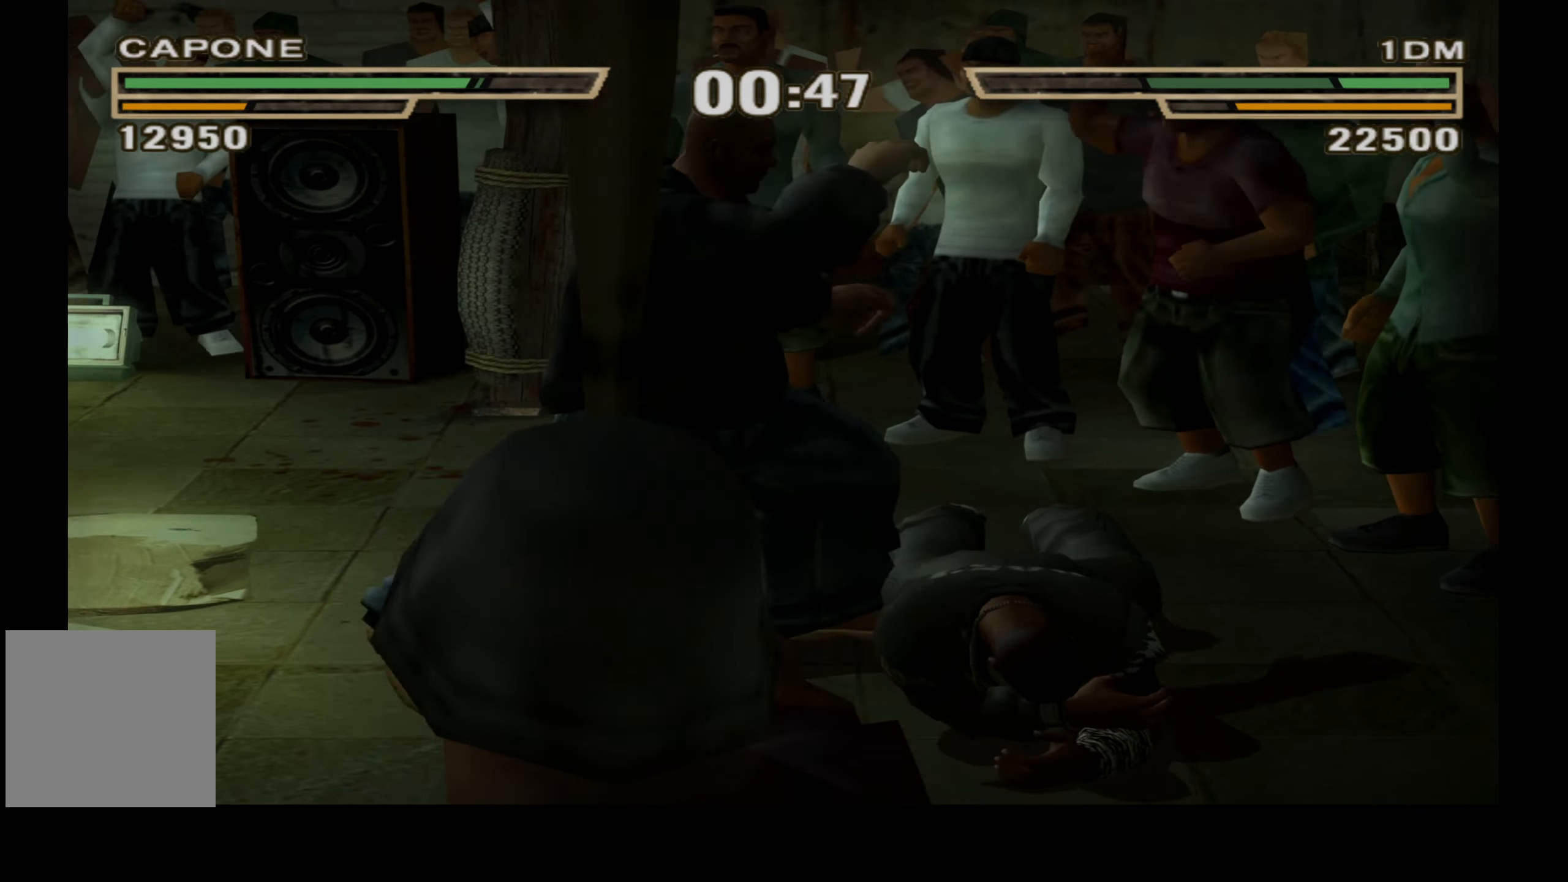
{"buttons": ["DPAD_LEFT"], "right_stick": "center", "events": [[184, "DPAD_LEFT", "down"]]}
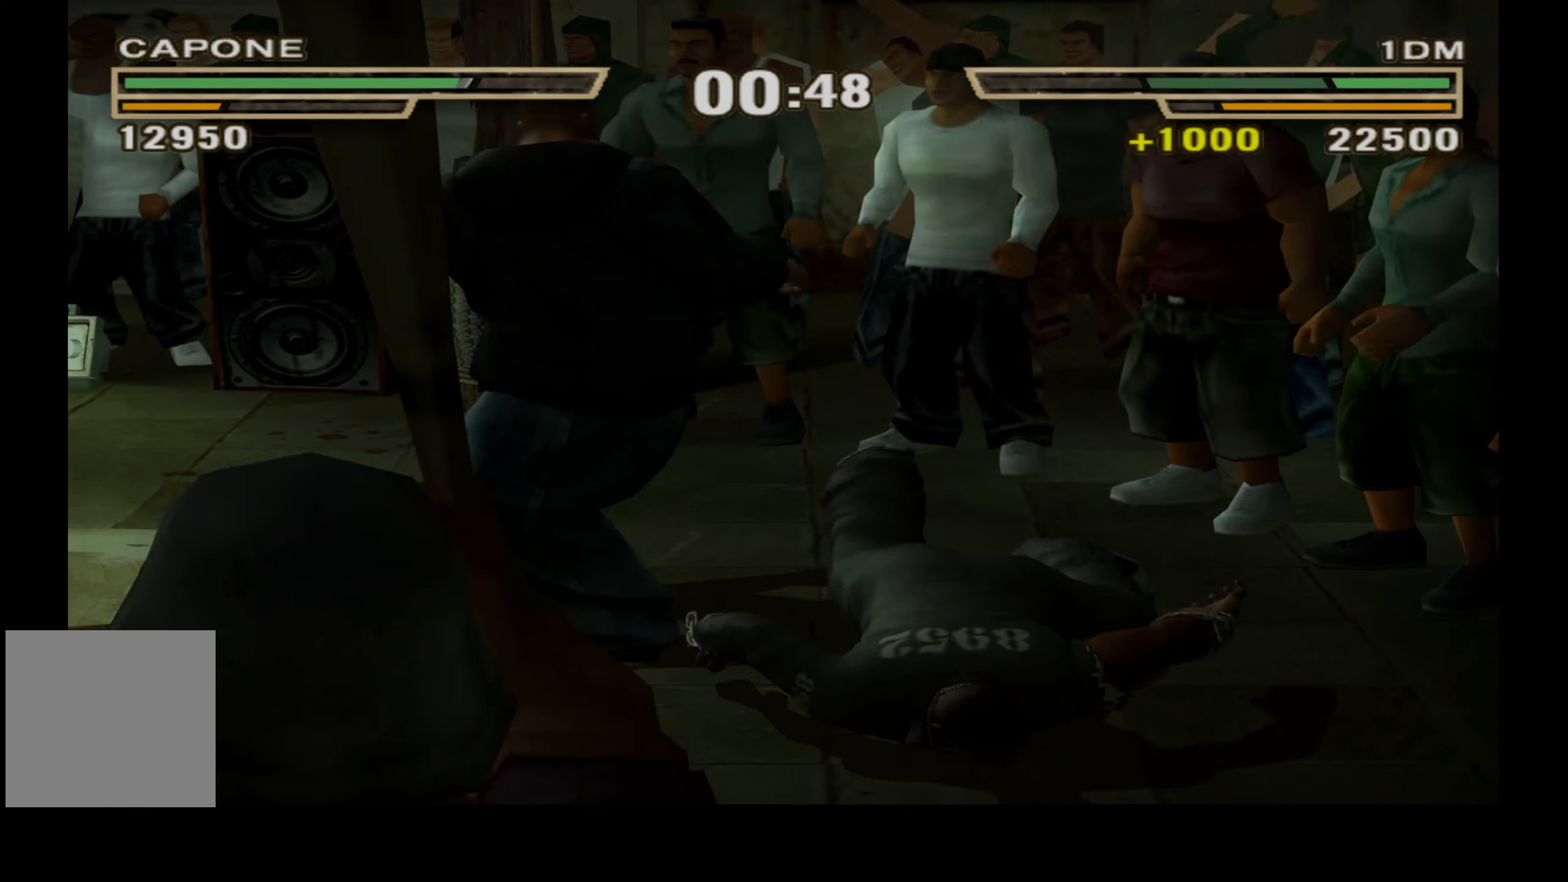
{"buttons": ["L1", "DPAD_LEFT"], "right_stick": "center", "events": [[367, "L1", "down"]]}
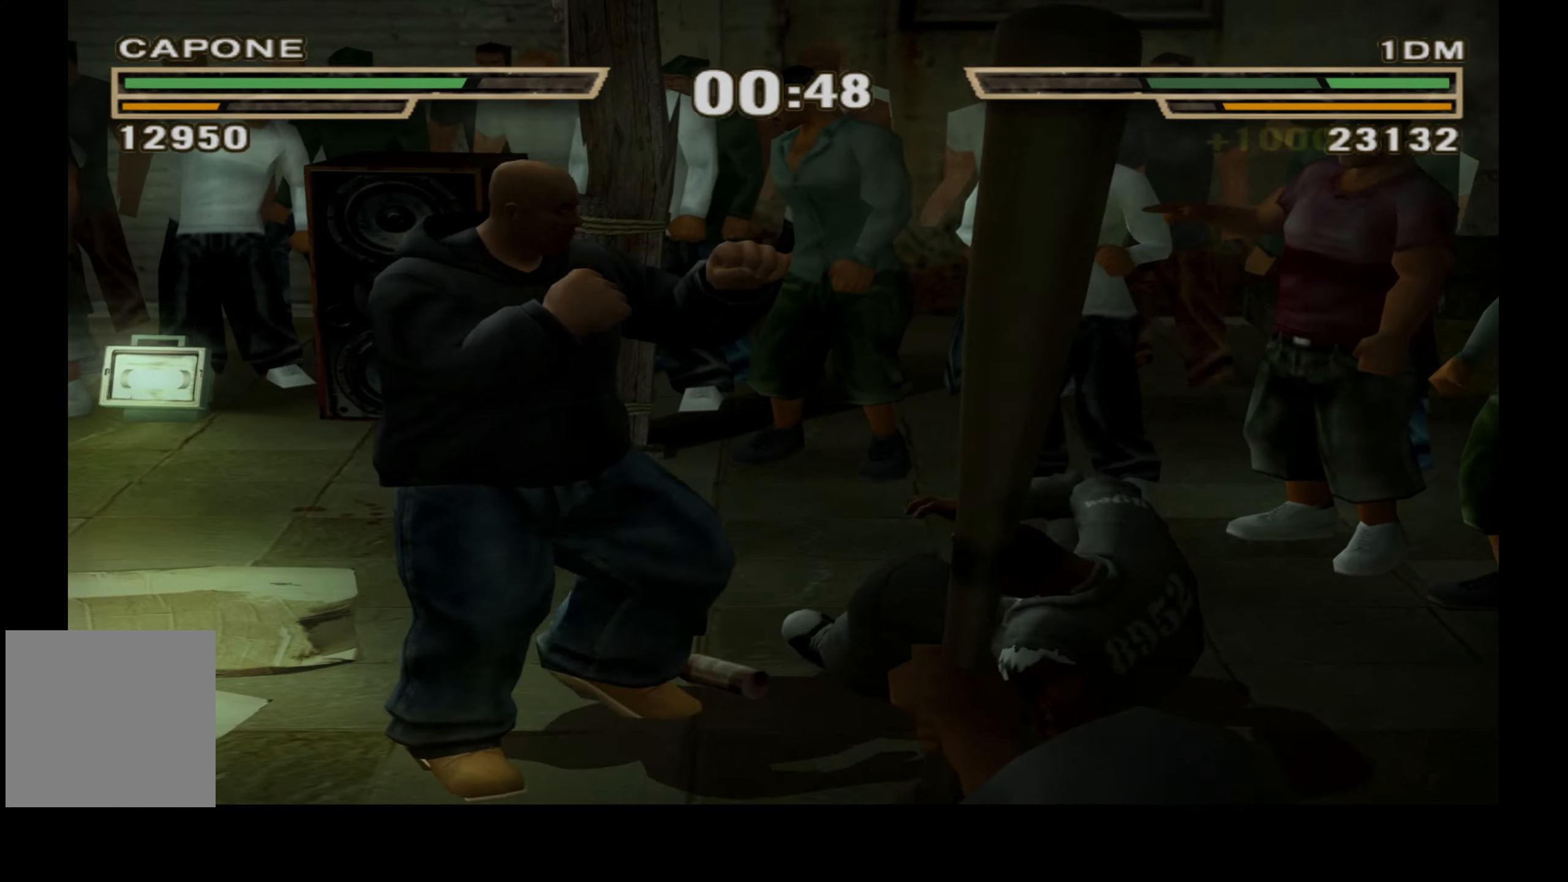
{"buttons": ["L1", "DPAD_LEFT"], "right_stick": "center", "events": [[267, "A", "down"], [417, "A", "up"]]}
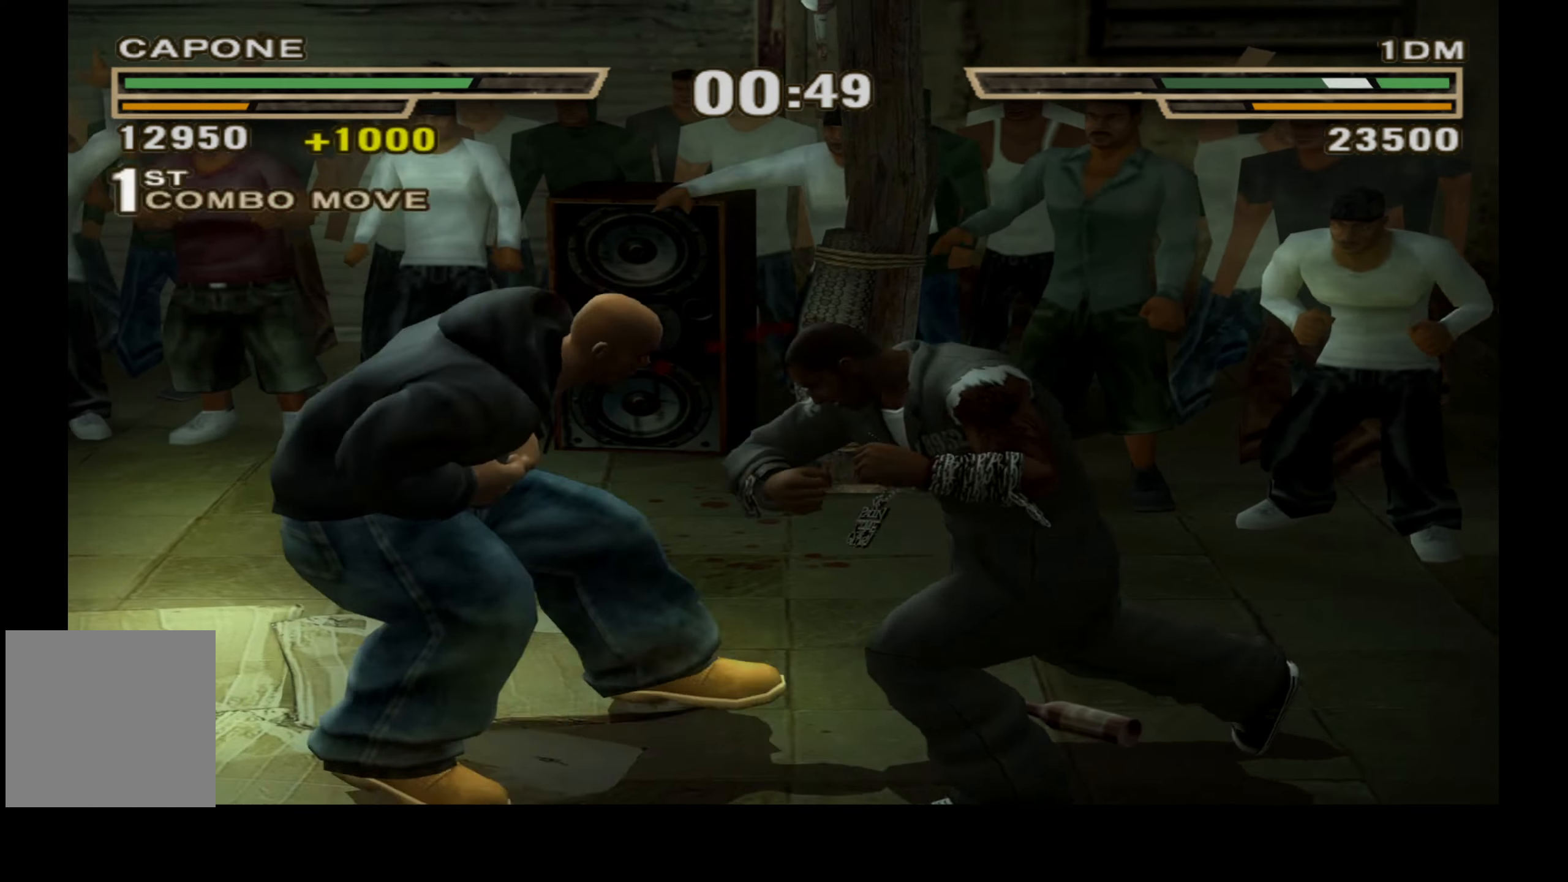
{"buttons": [], "right_stick": "center", "events": [[117, "L1", "up"], [134, "DPAD_LEFT", "up"]]}
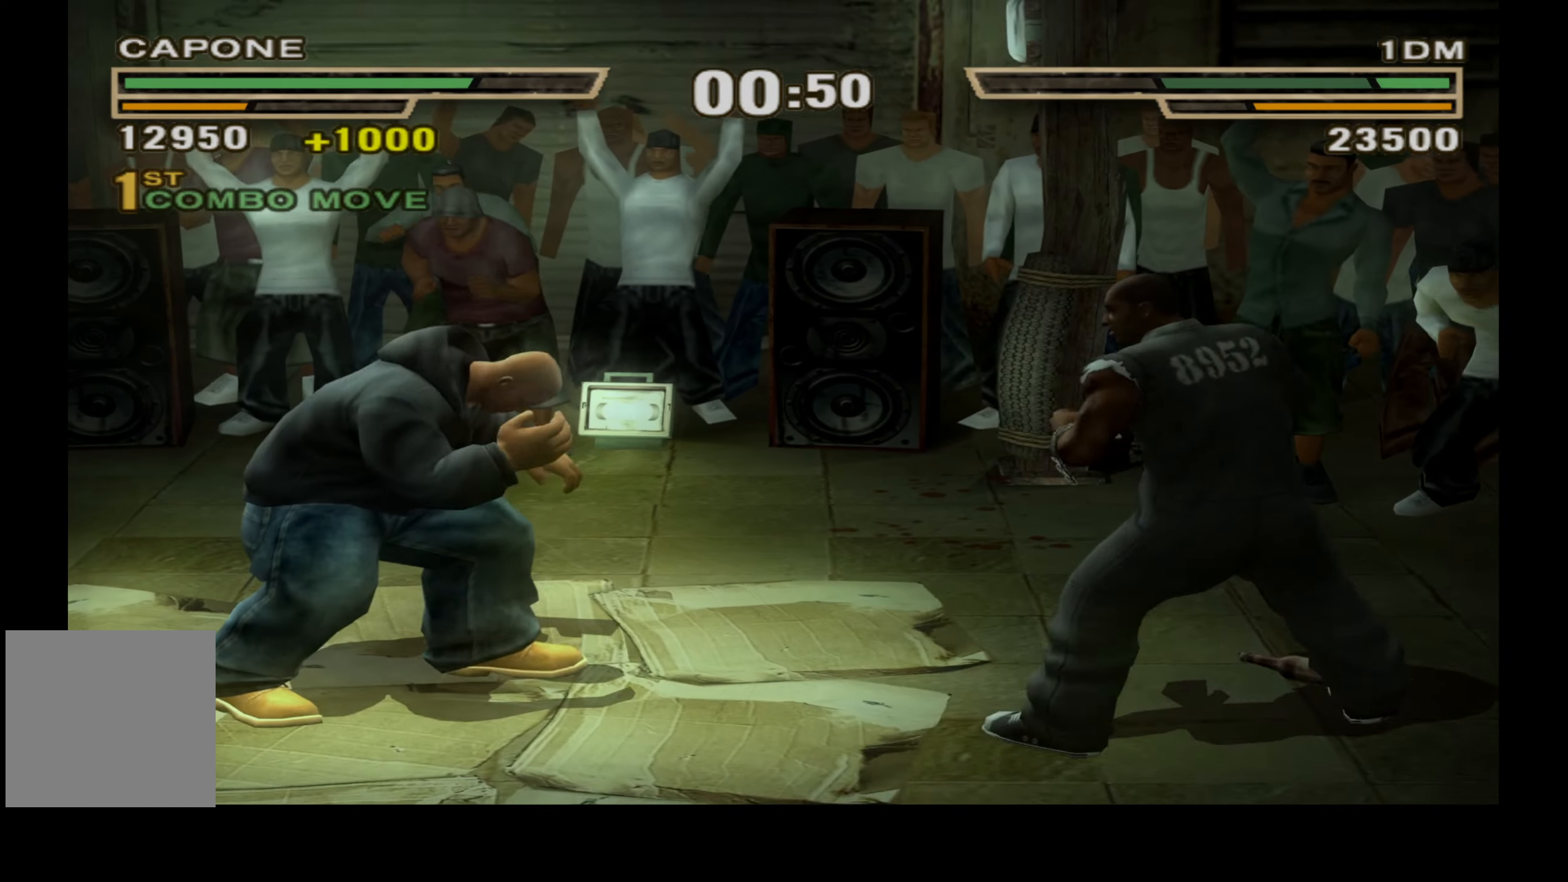
{"buttons": ["DPAD_LEFT"], "right_stick": "center", "events": [[217, "DPAD_LEFT", "down"]]}
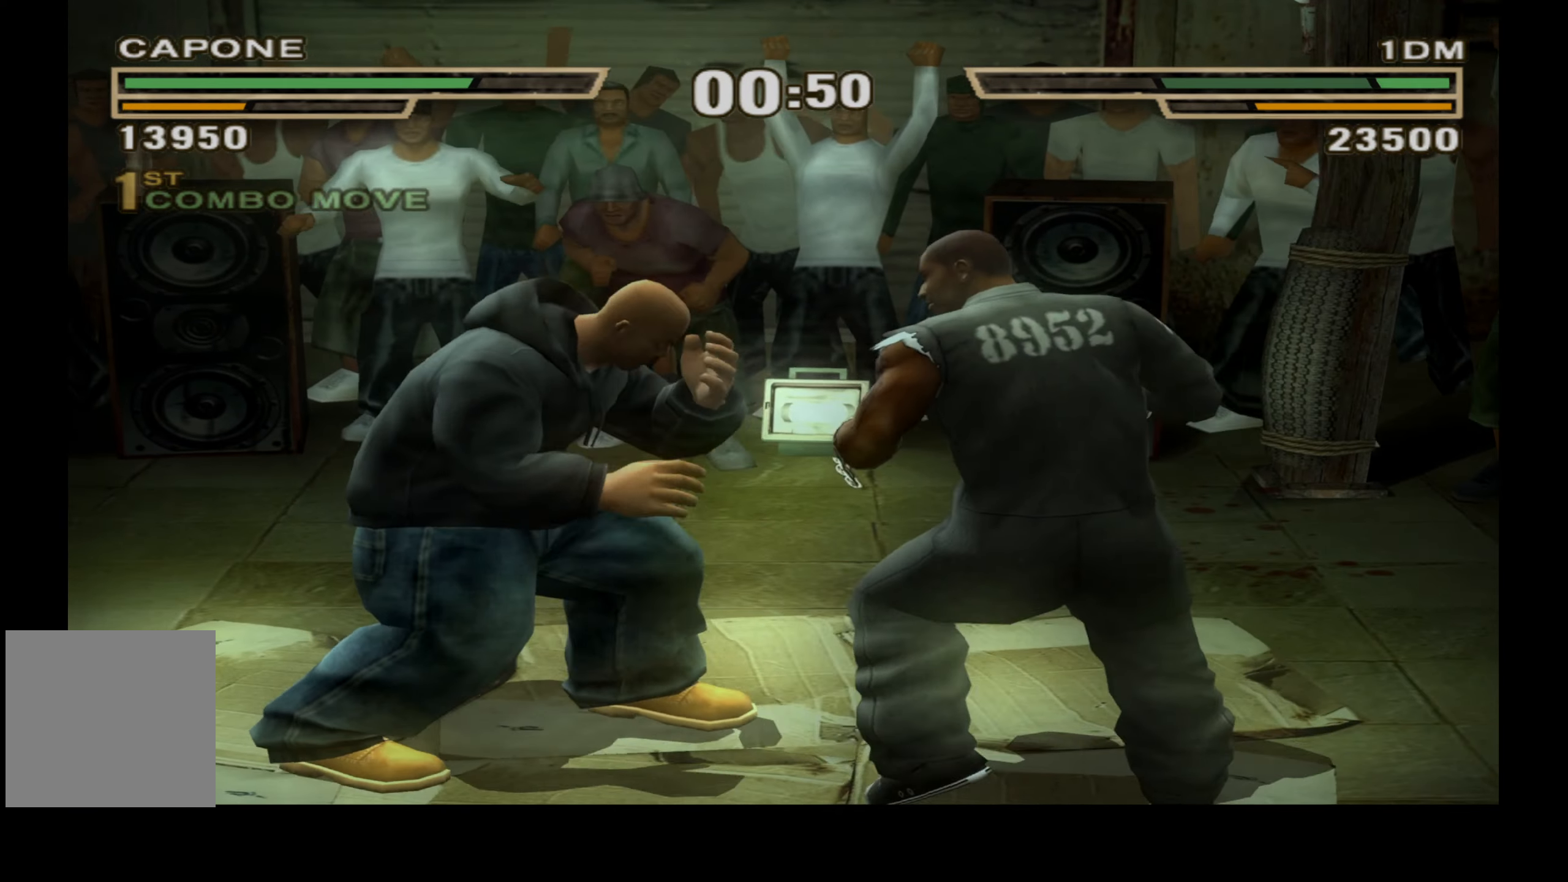
{"buttons": ["L1", "DPAD_UP"], "right_stick": "center", "events": [[84, "Y", "down"], [167, "DPAD_LEFT", "up"], [167, "Y", "up"], [284, "X", "down"], [317, "DPAD_UP", "down"], [317, "L1", "down"], [350, "X", "up"], [450, "X", "down"], [500, "X", "up"]]}
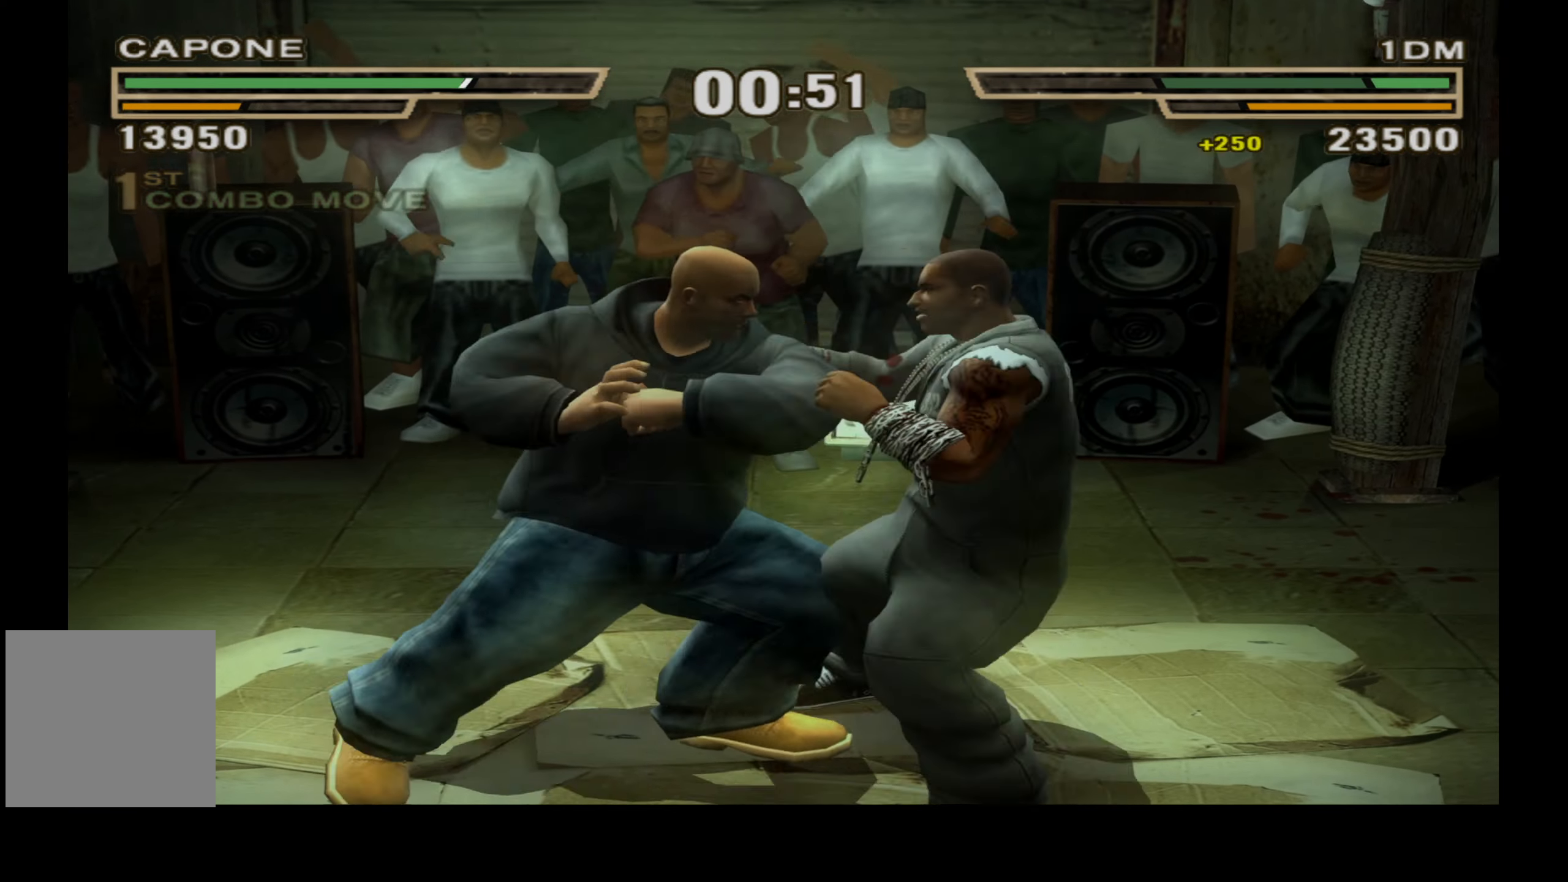
{"buttons": ["L1", "DPAD_UP"], "right_stick": "center", "events": [[100, "X", "down"], [184, "X", "up"], [250, "X", "down"], [334, "X", "up"], [417, "X", "down"], [484, "X", "up"]]}
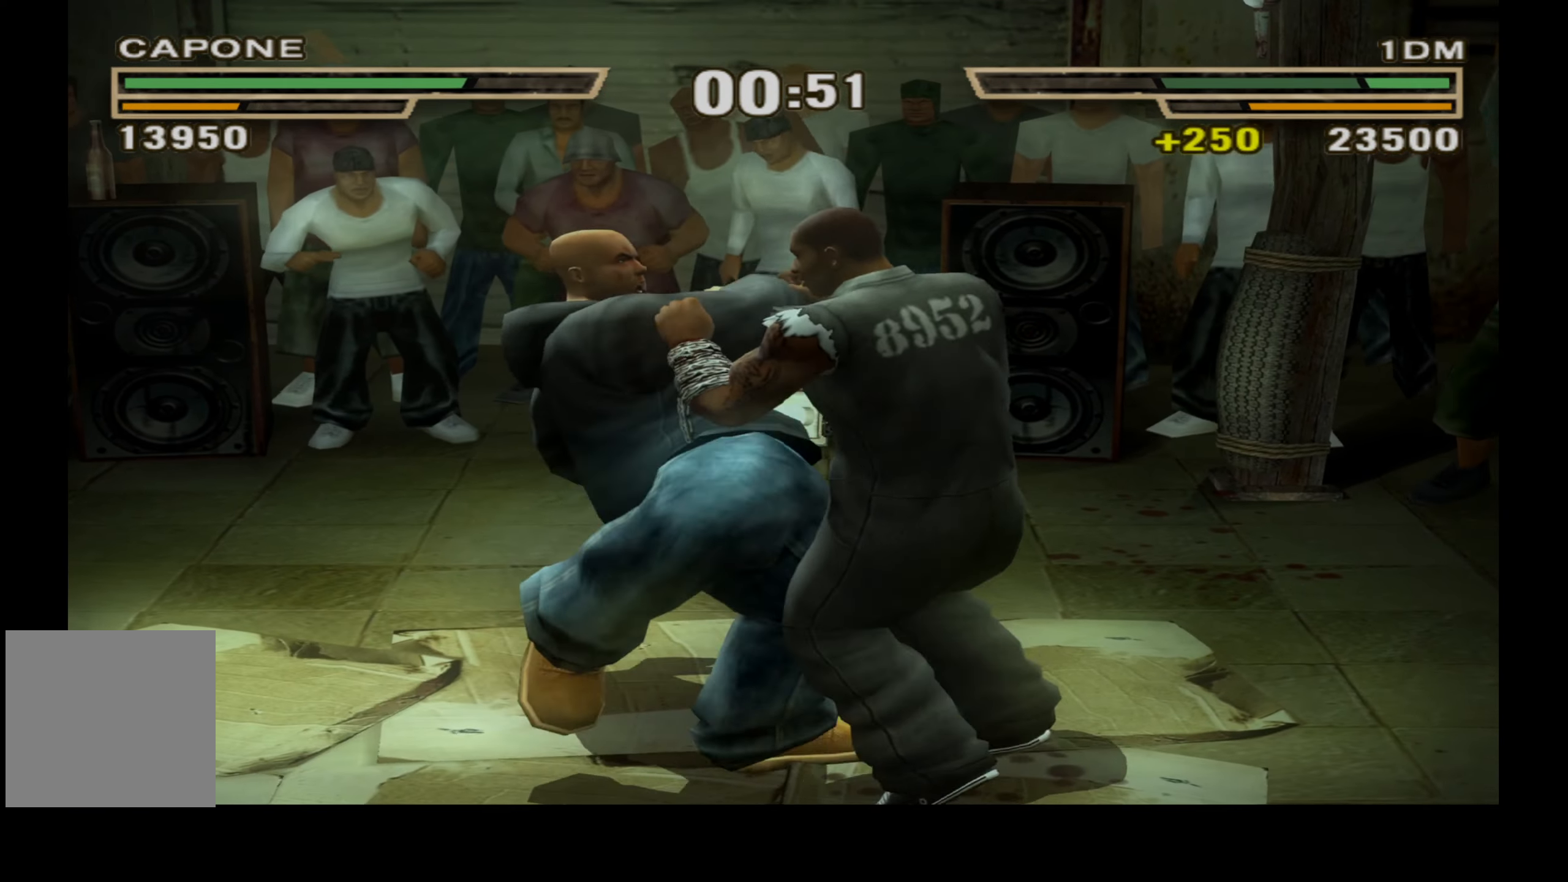
{"buttons": [], "right_stick": "center", "events": [[84, "DPAD_UP", "up"], [100, "L1", "up"]]}
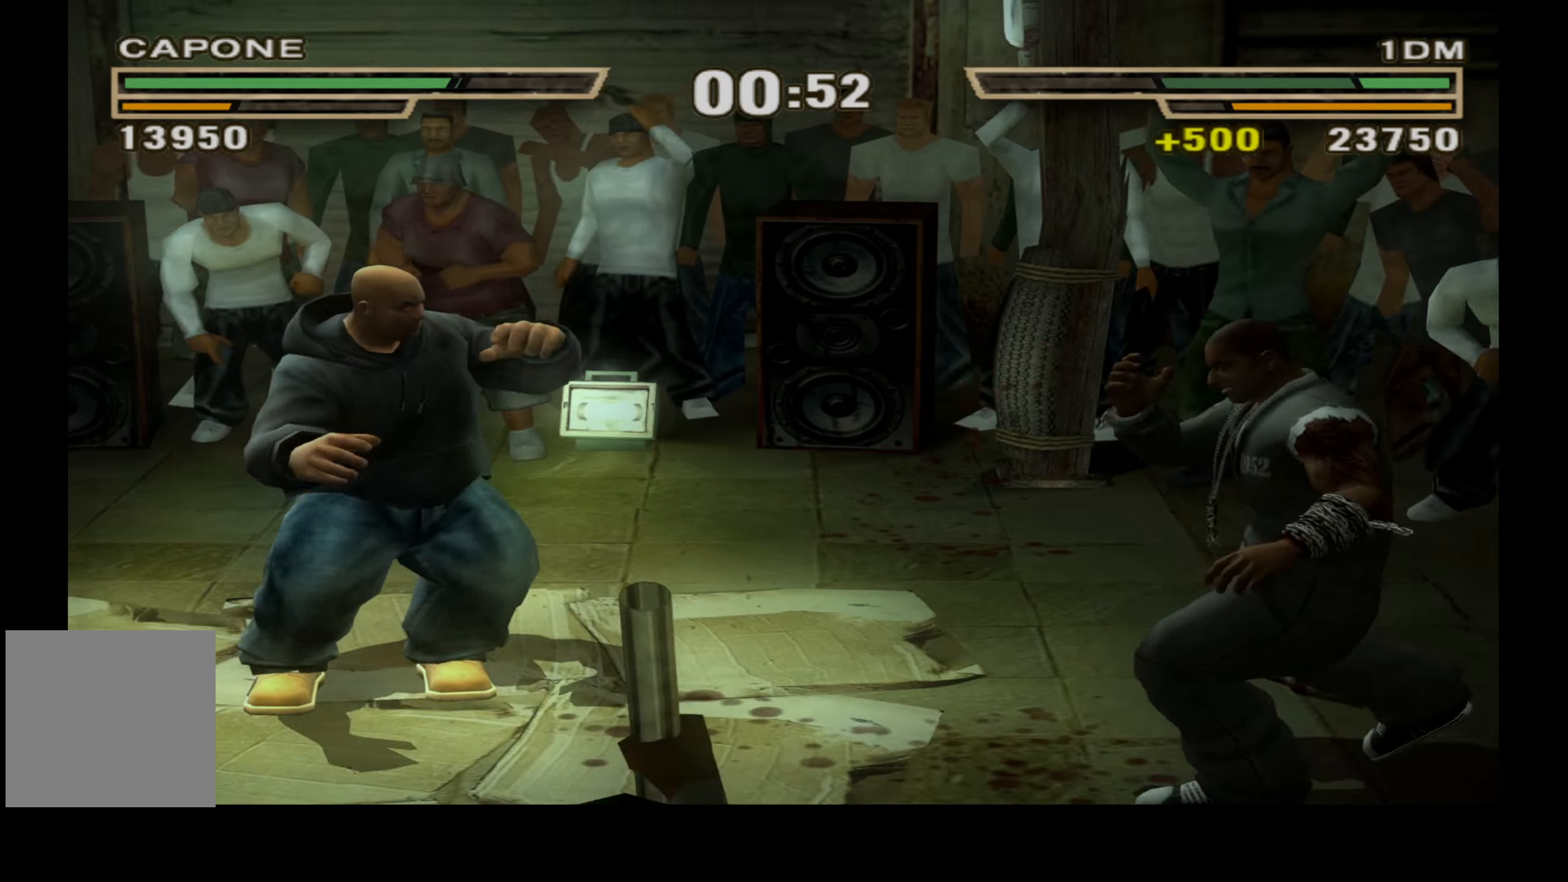
{"buttons": [], "right_stick": "center", "events": [[166, "B", "down"], [250, "B", "up"]]}
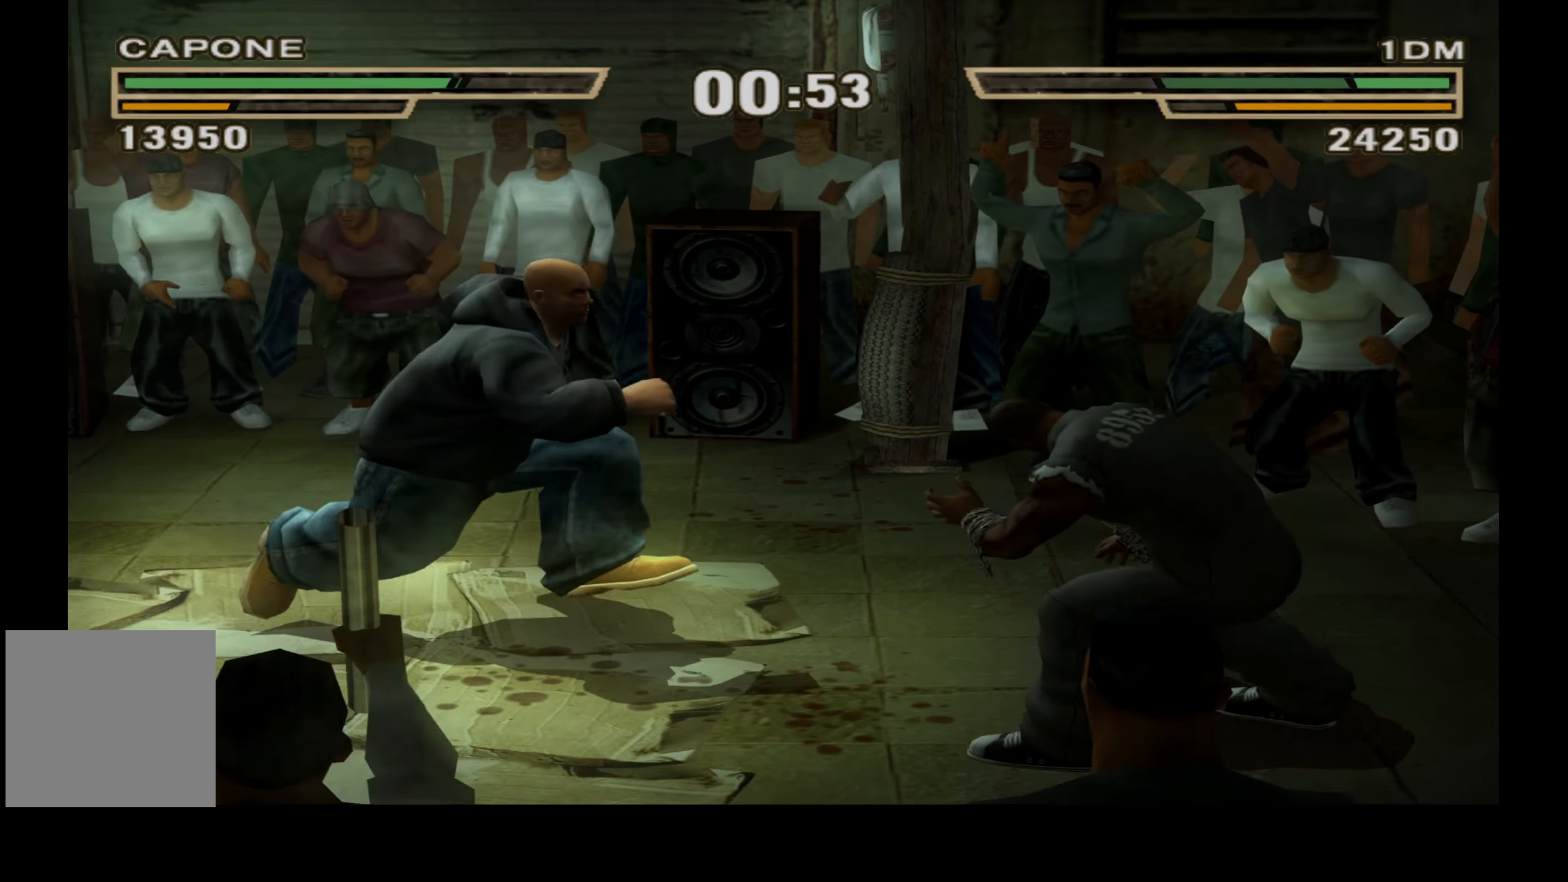
{"buttons": [], "right_stick": "center", "events": [[16, "Y", "down"], [116, "Y", "up"], [183, "Y", "down"], [266, "Y", "up"]]}